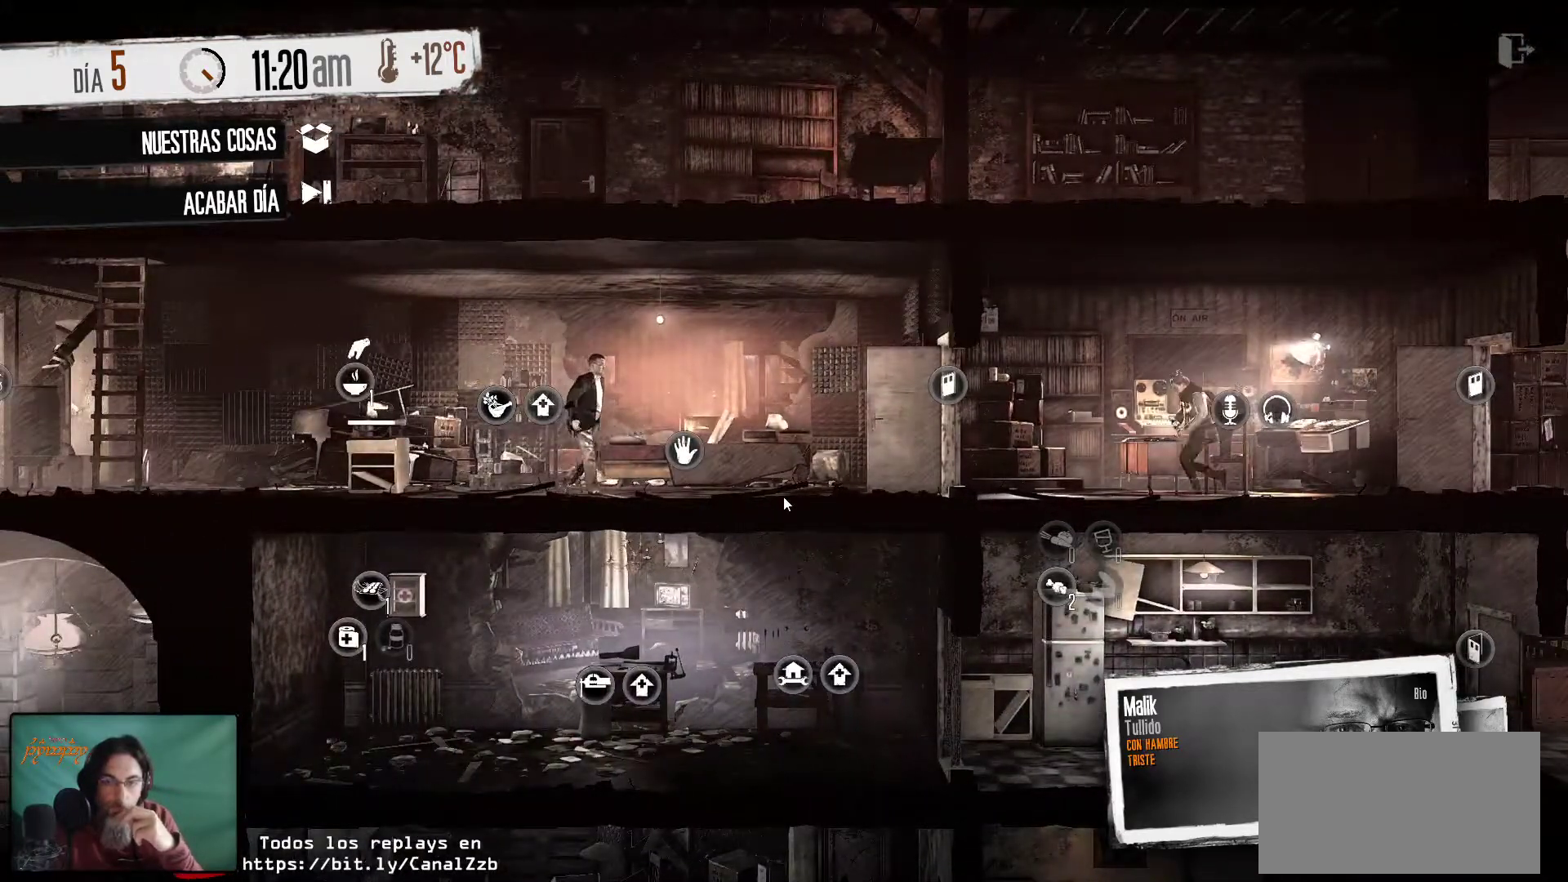
Gameplay with keyboard and mouse; each line is a JSON object with the keys and mouse buttons held at the frame after it. "events" lists presses ("down") and releases ("up") of "1", "2", "3", "4", "5", "a", "alt", "c", "caps_lock", "ctrl", "d", "e", "f", "g", "q", "r", "s", "shift", "space", "t", "tab", "v", "w", "x", "z", "mouse_left", "mouse_wheel" and "mouse_right" between this image and that frame as [ms after this image, input, new state], when the widget could be followed in between. "mouse_left", "mouse_wheel", "mouse_right" = the "left", "wheel", "right" buttons of the "mouse" list. No other keys are recorded. "wheel" means that the mouse wheel is clicked or scrolled. "mouse_move" is the direction in which the mouse moves at that frame (one of eight, or "still"), when it could be read.
{"keys": [], "mouse": [], "mouse_move": "still", "events": []}
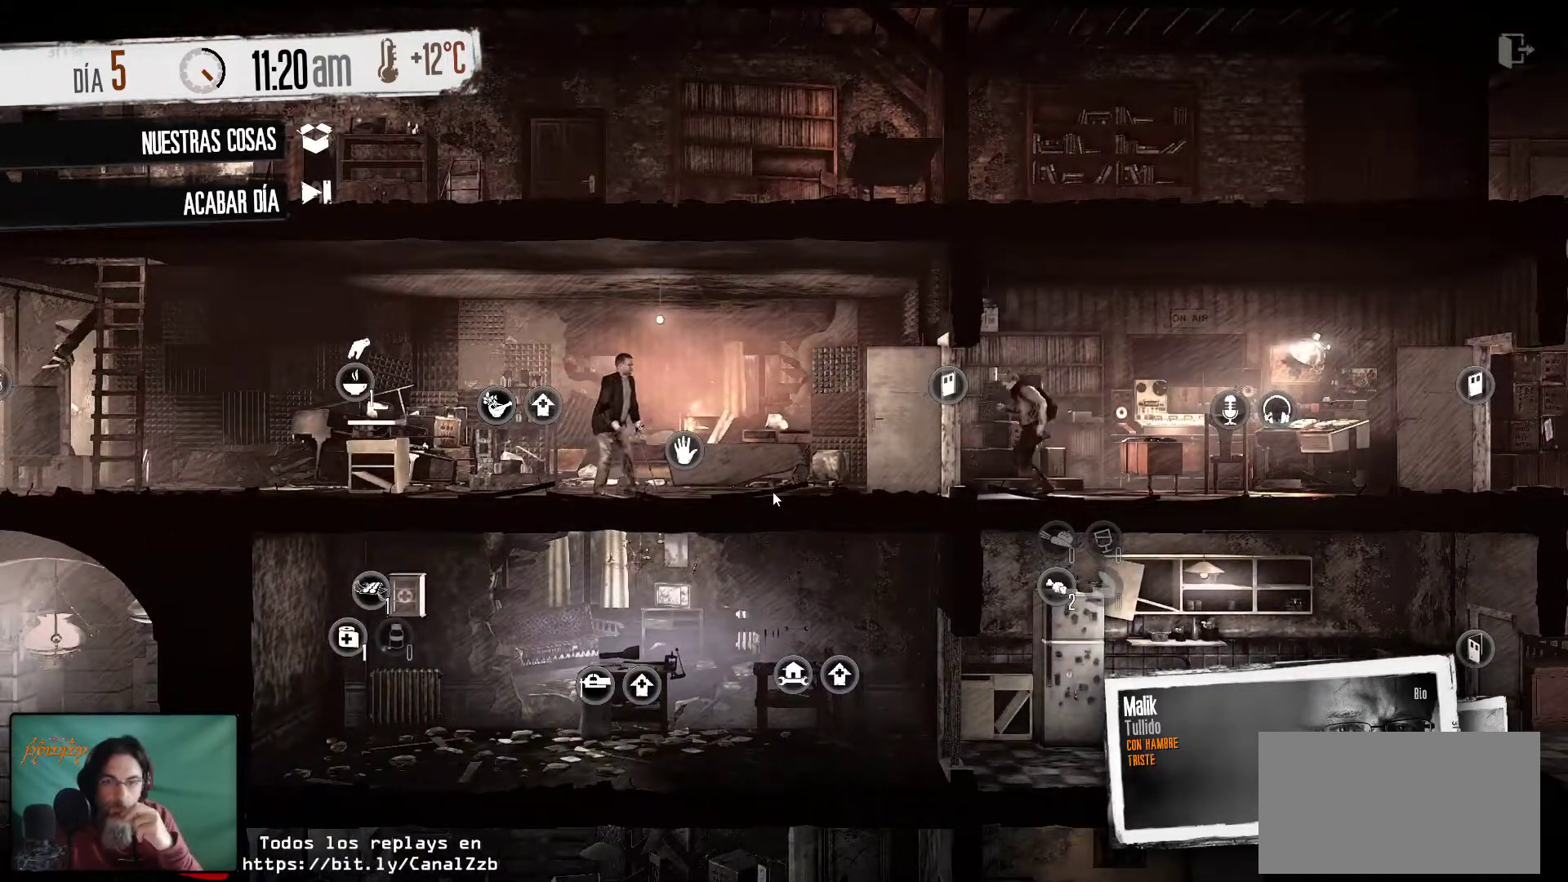
{"keys": [], "mouse": [], "mouse_move": "still", "events": []}
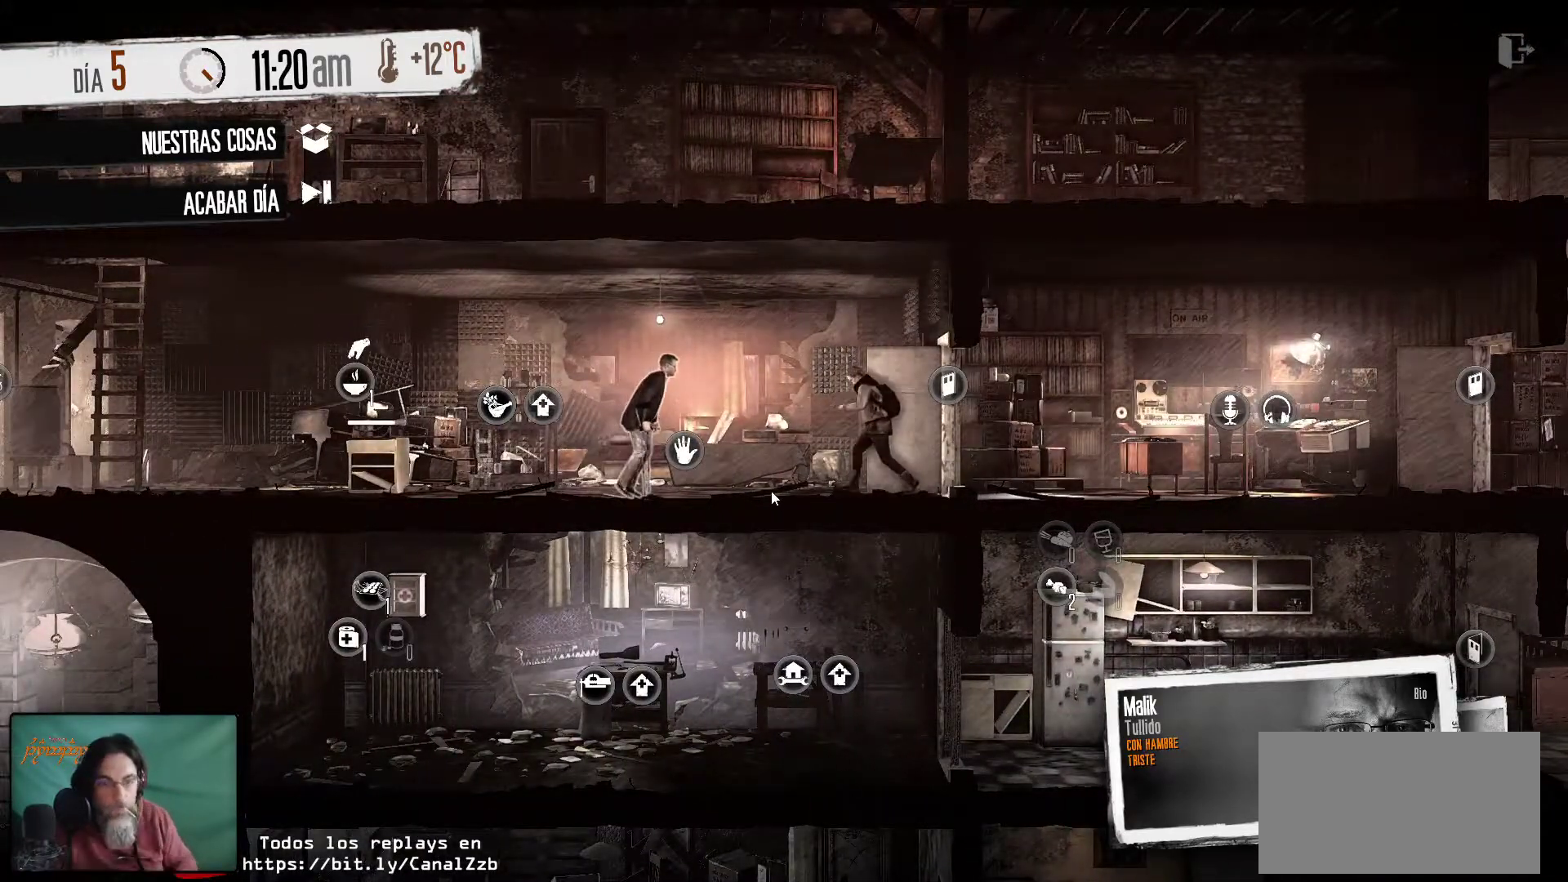
{"keys": [], "mouse": [], "mouse_move": "still", "events": []}
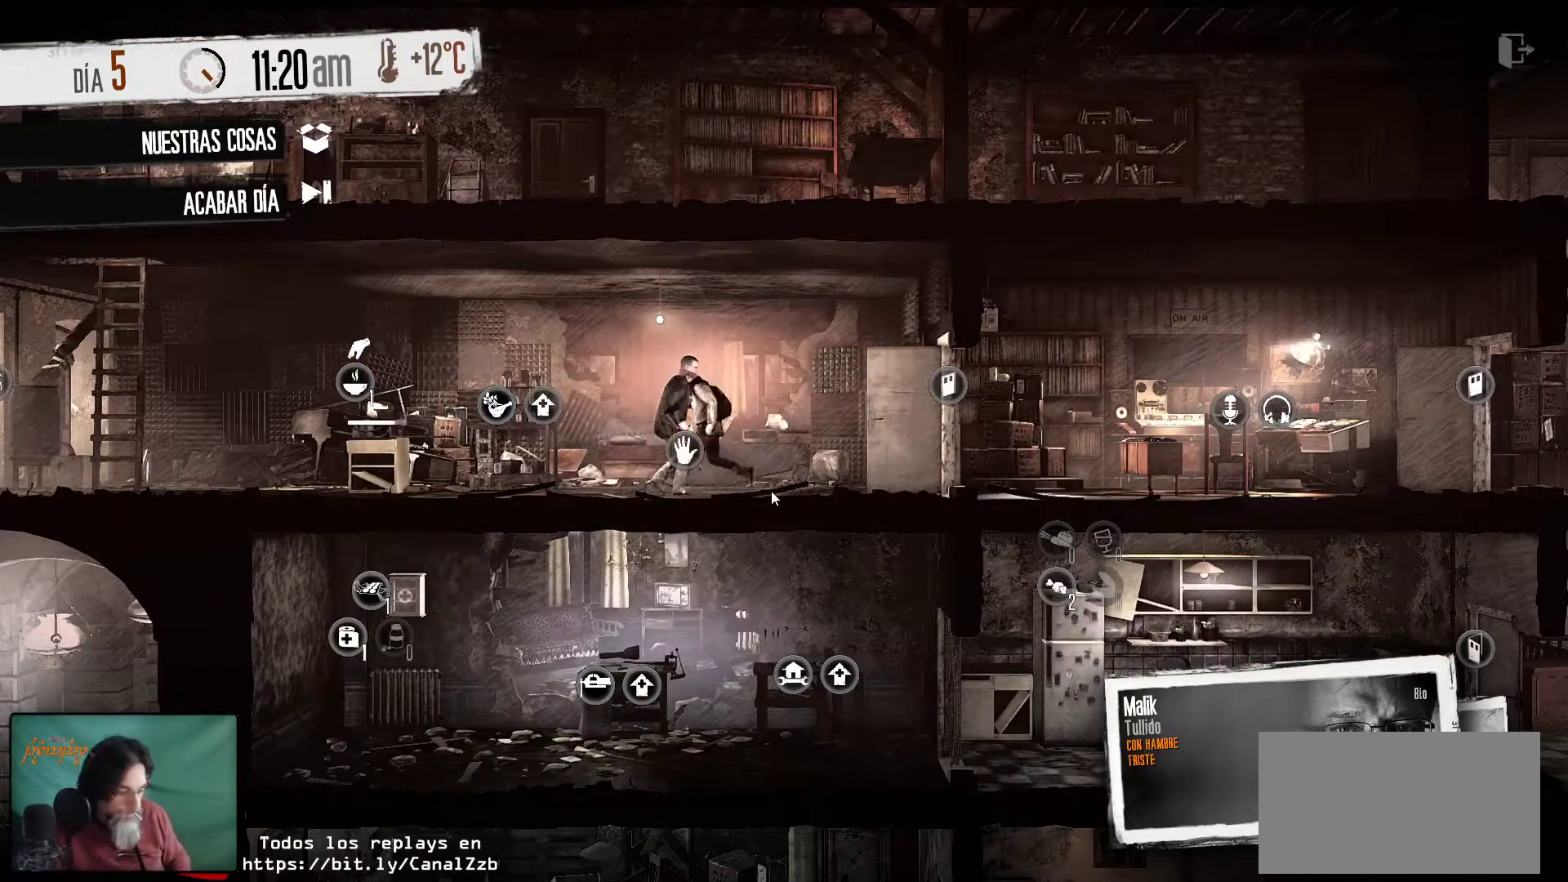
{"keys": [], "mouse": [], "mouse_move": "still", "events": [[116, "tab", "down"], [216, "tab", "up"]]}
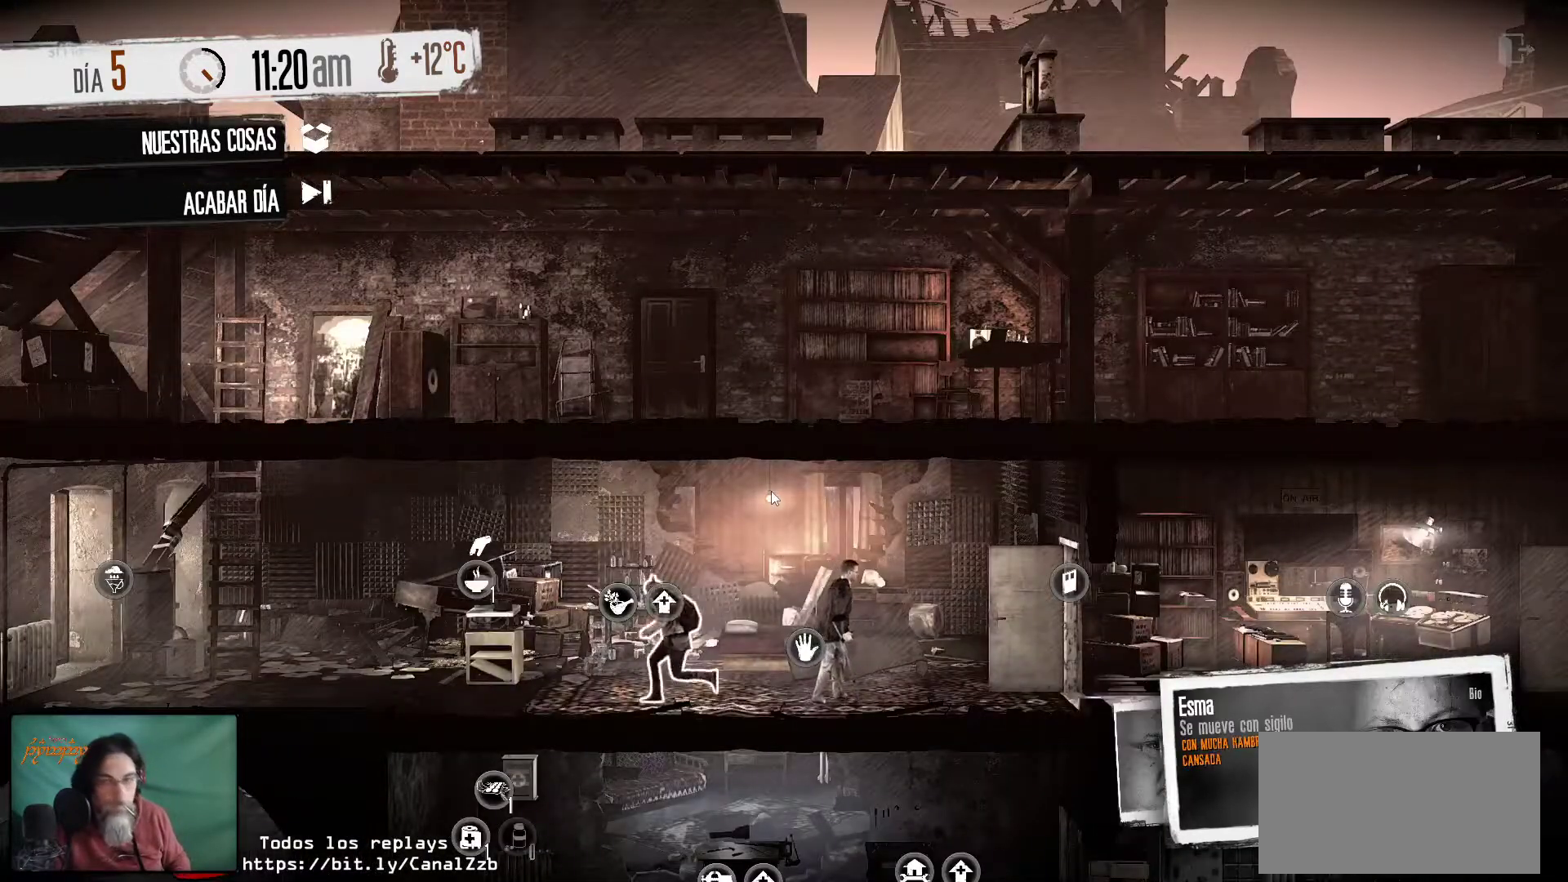
{"keys": [], "mouse": [], "mouse_move": "still", "events": []}
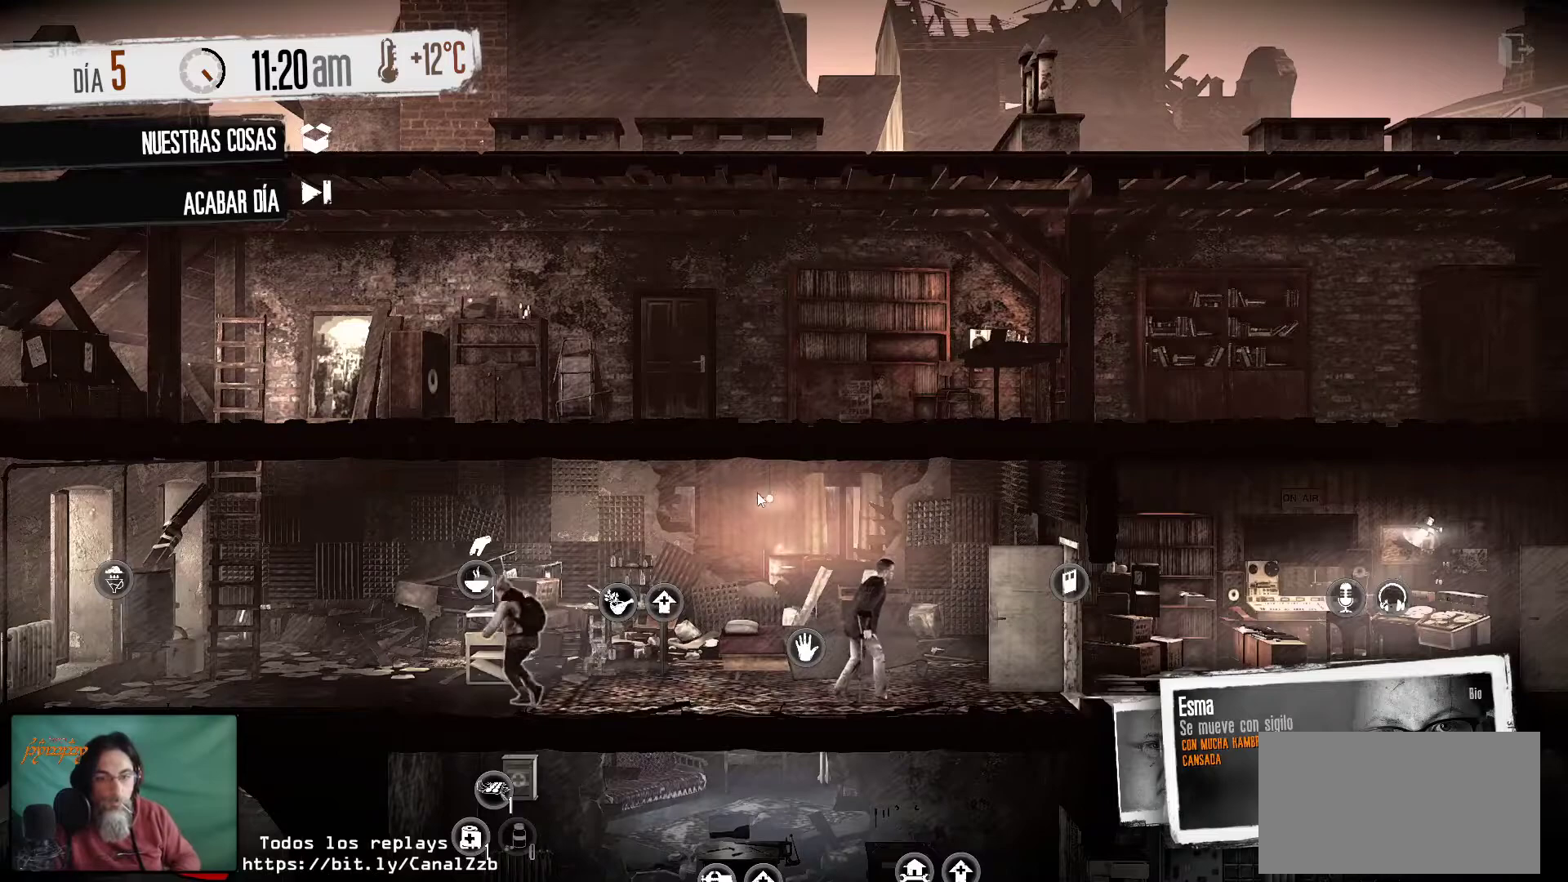
{"keys": [], "mouse": [], "mouse_move": "still", "events": []}
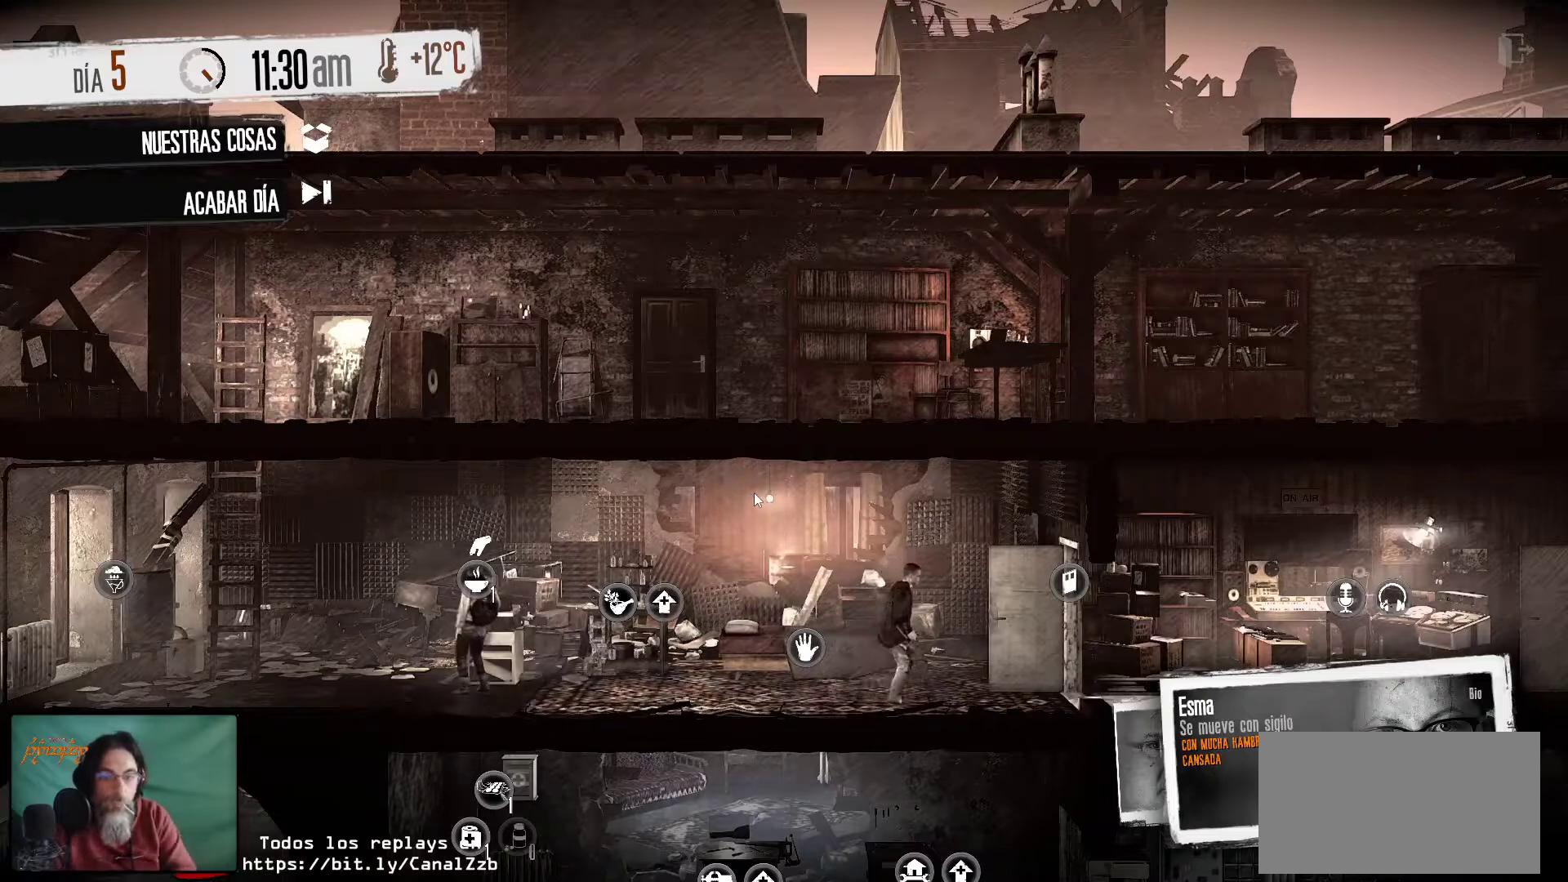
{"keys": [], "mouse": [], "mouse_move": "still", "events": []}
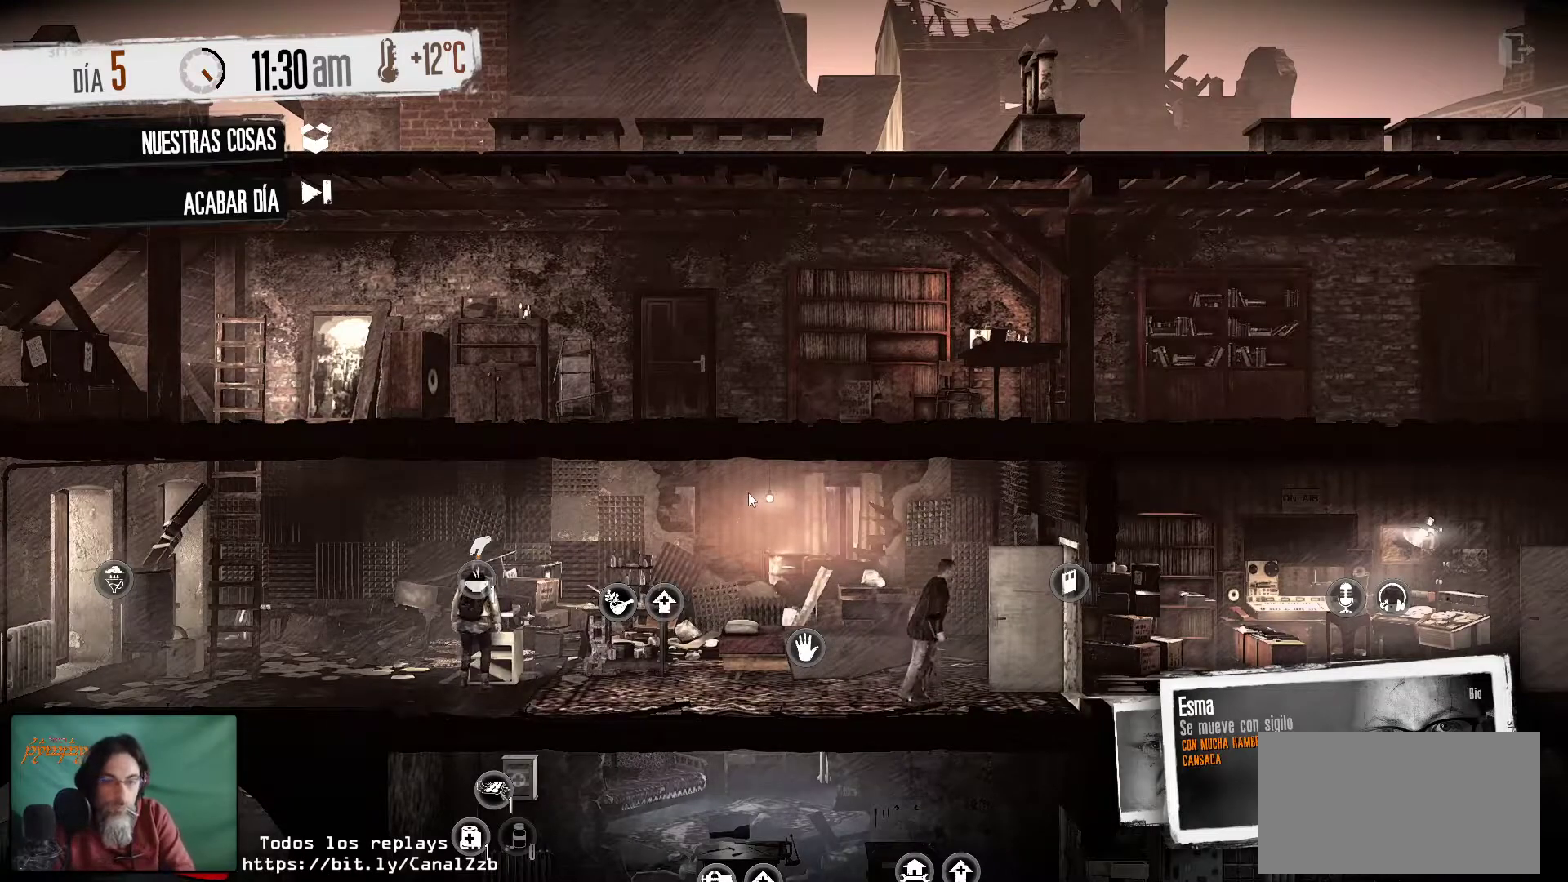
{"keys": [], "mouse": [], "mouse_move": "still", "events": []}
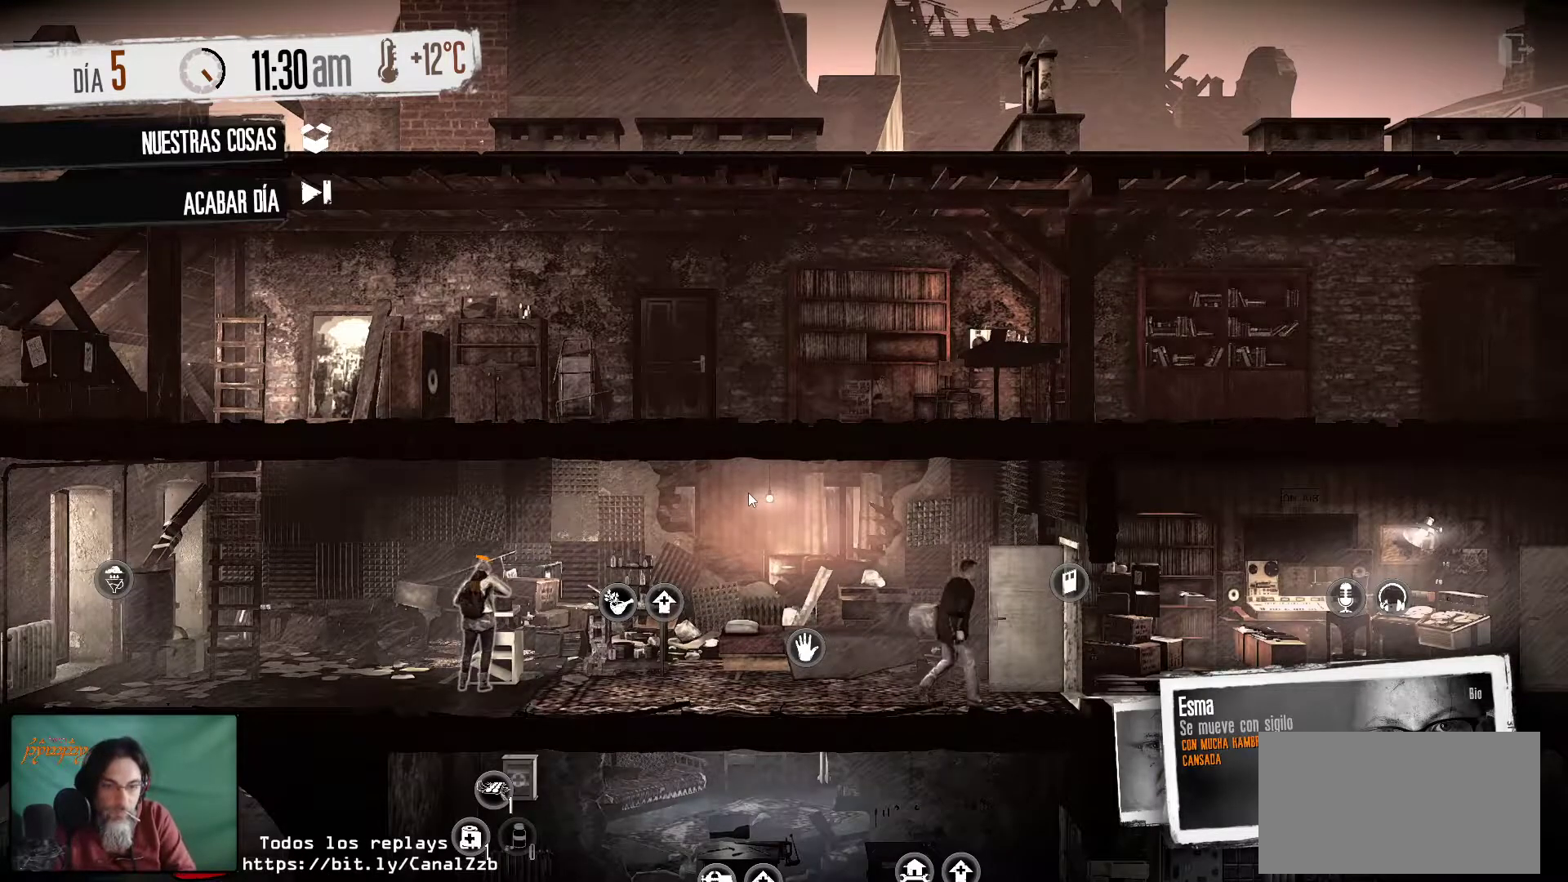
{"keys": [], "mouse": [], "mouse_move": "still", "events": []}
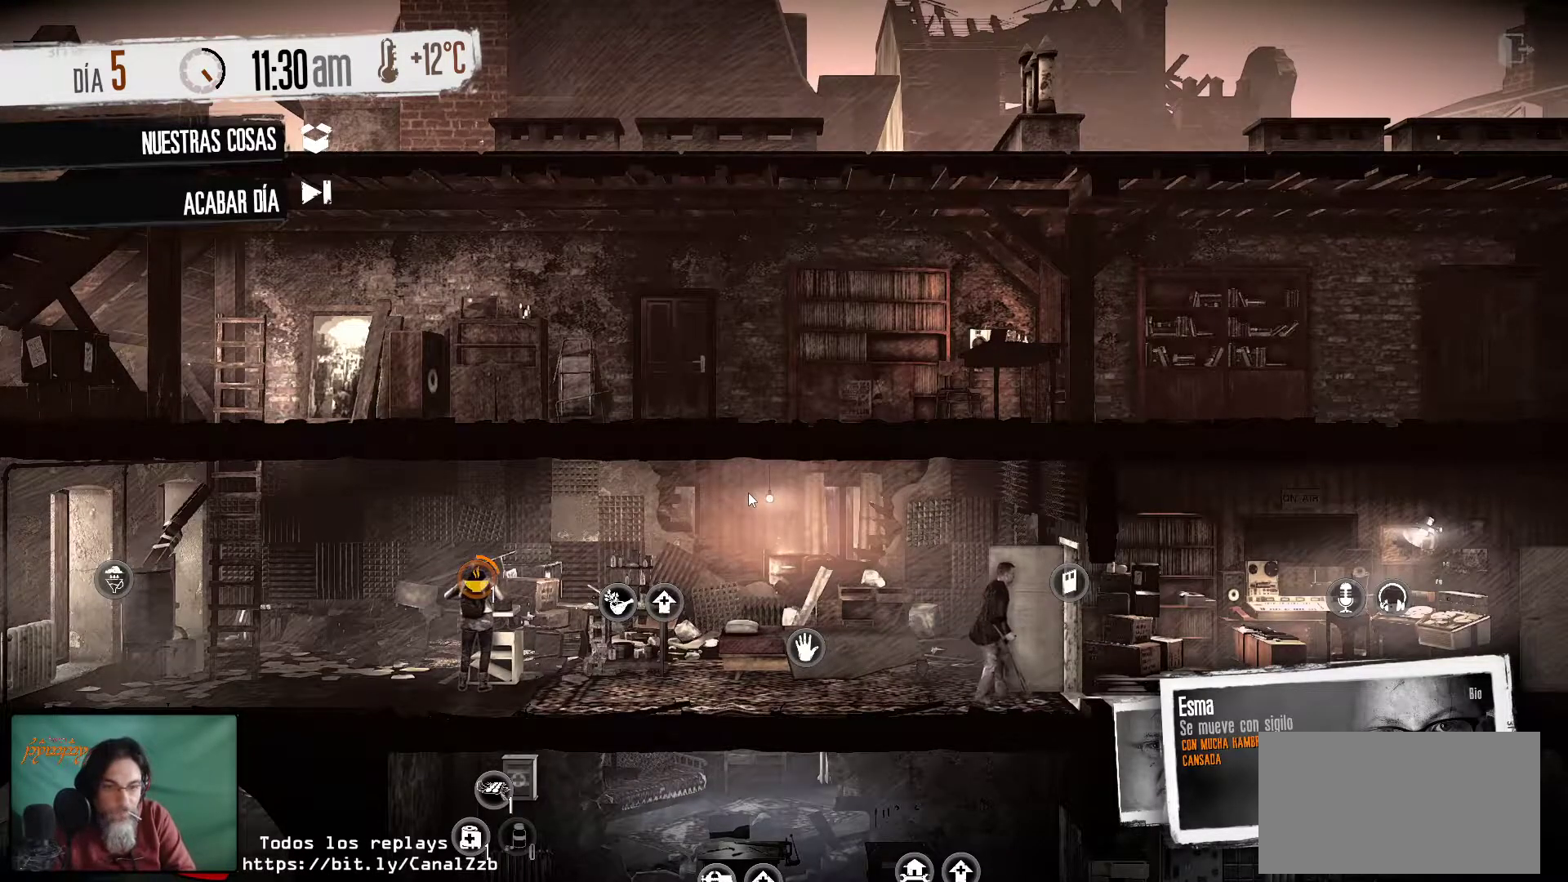
{"keys": [], "mouse": [], "mouse_move": "down", "events": []}
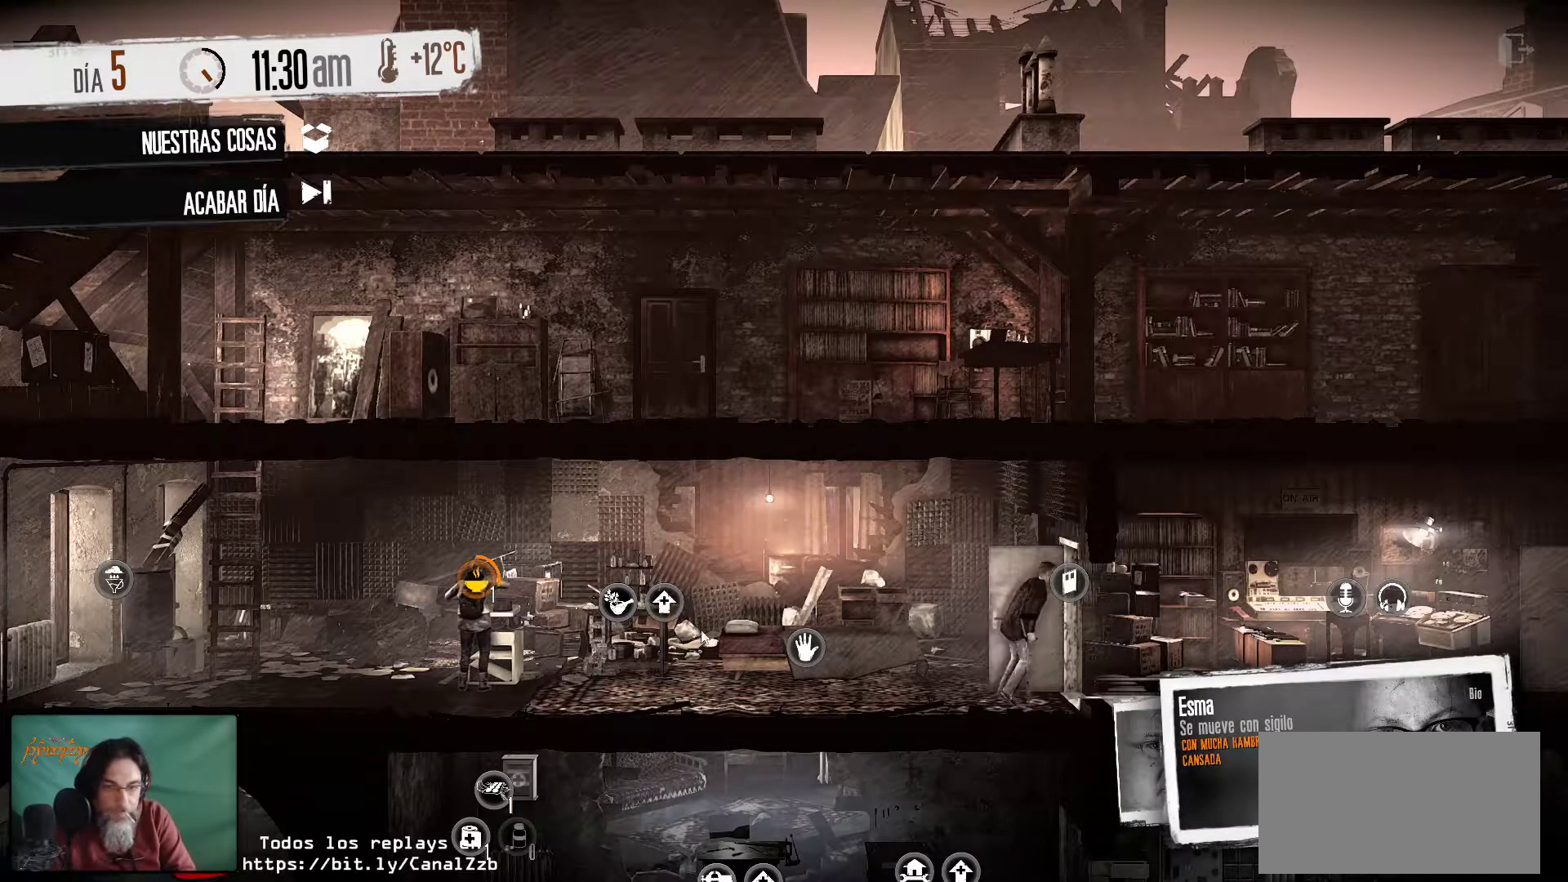
{"keys": [], "mouse": [], "mouse_move": "still", "events": []}
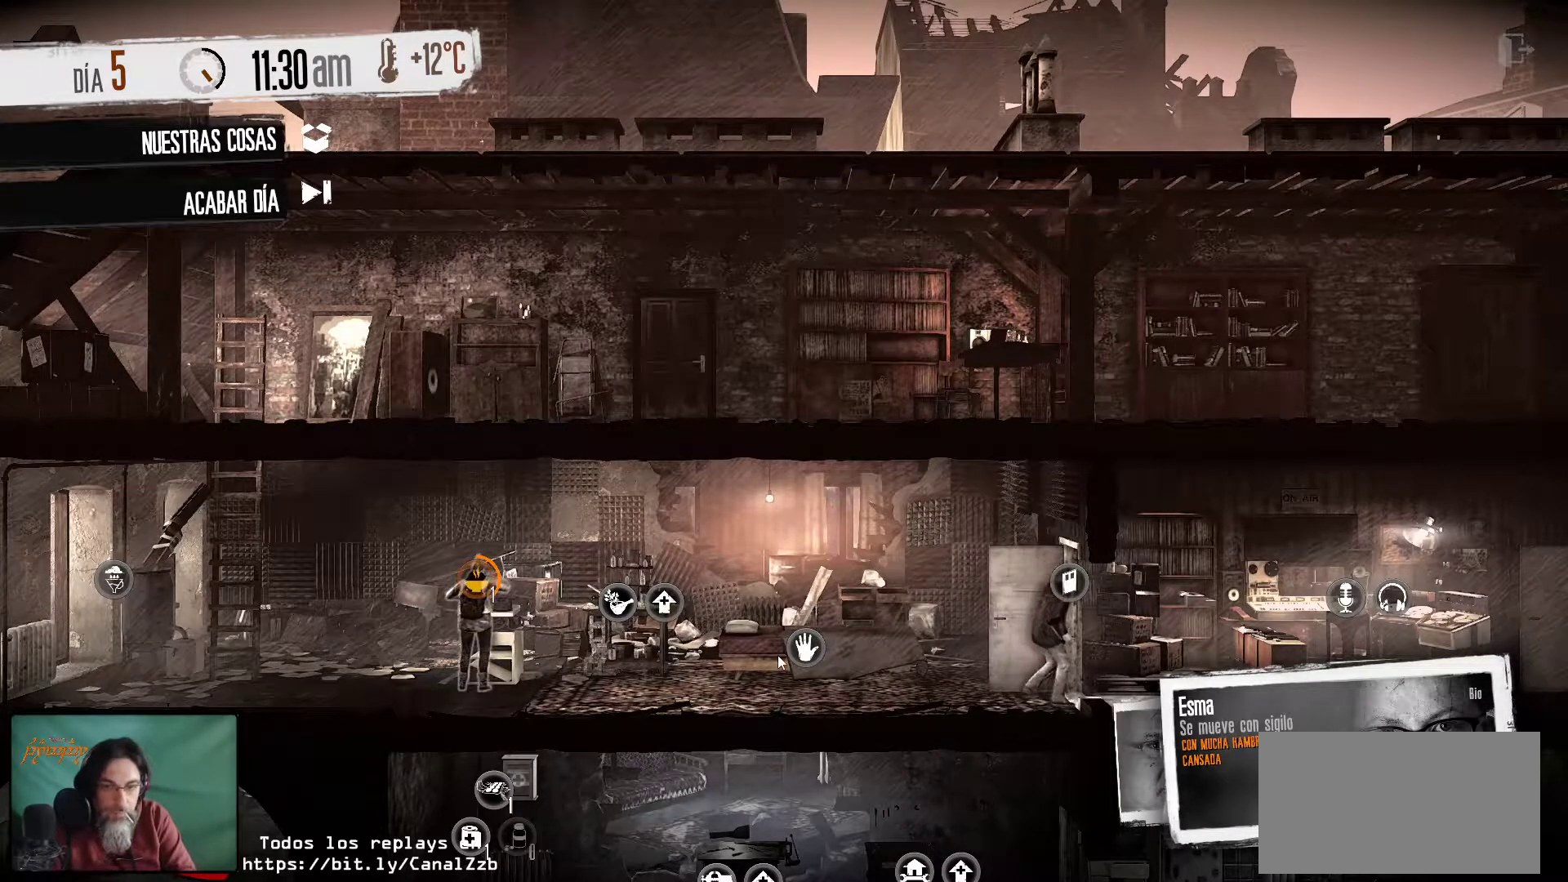
{"keys": [], "mouse": [], "mouse_move": "still", "events": []}
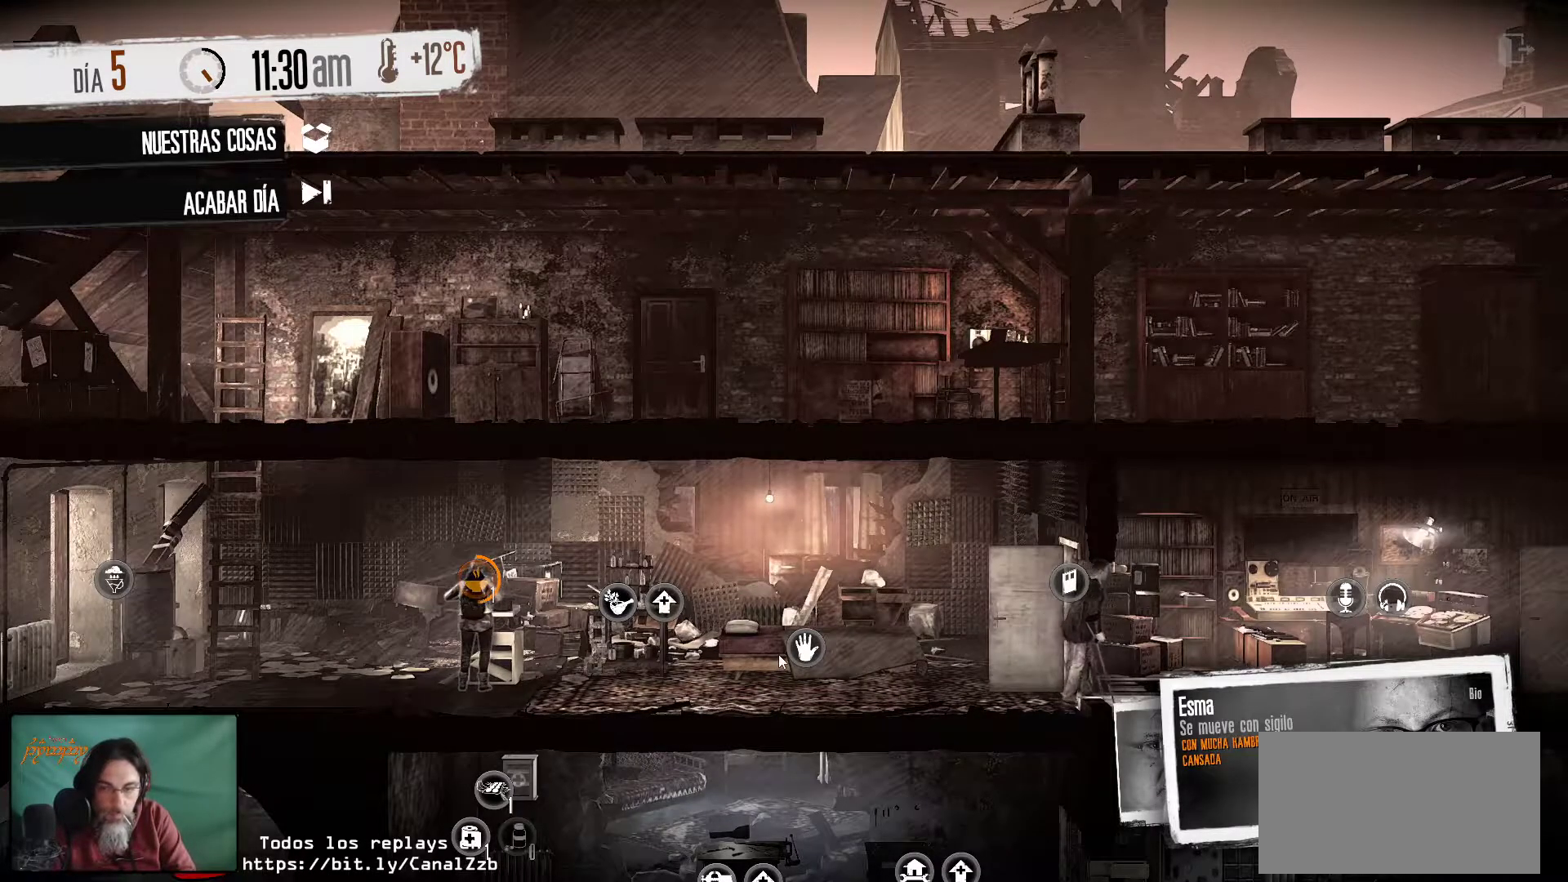
{"keys": [], "mouse": [], "mouse_move": "still", "events": []}
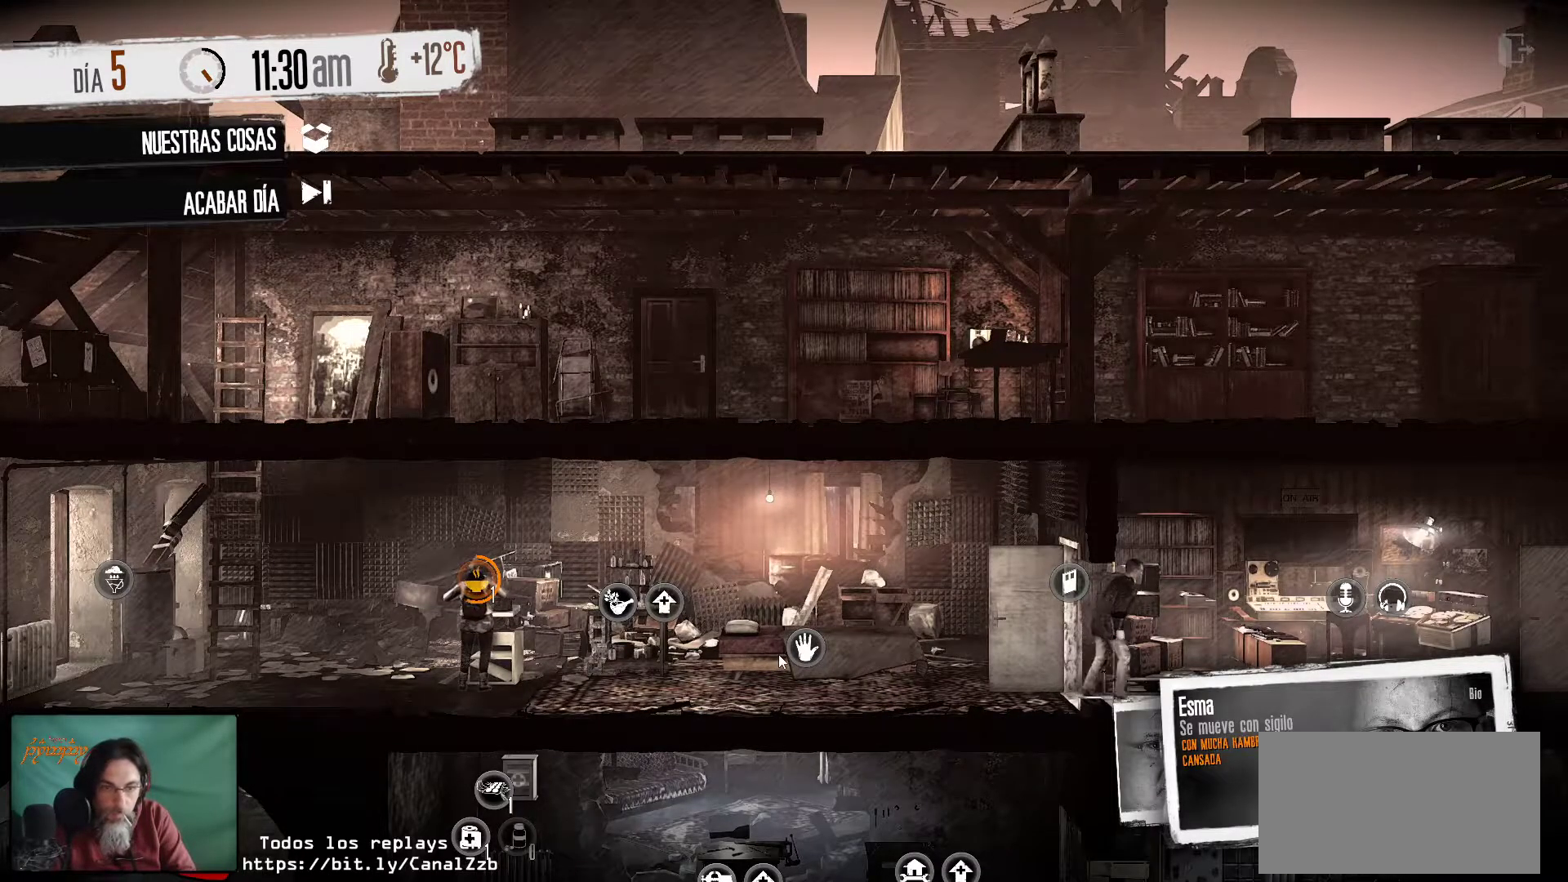
{"keys": [], "mouse": [], "mouse_move": "still", "events": []}
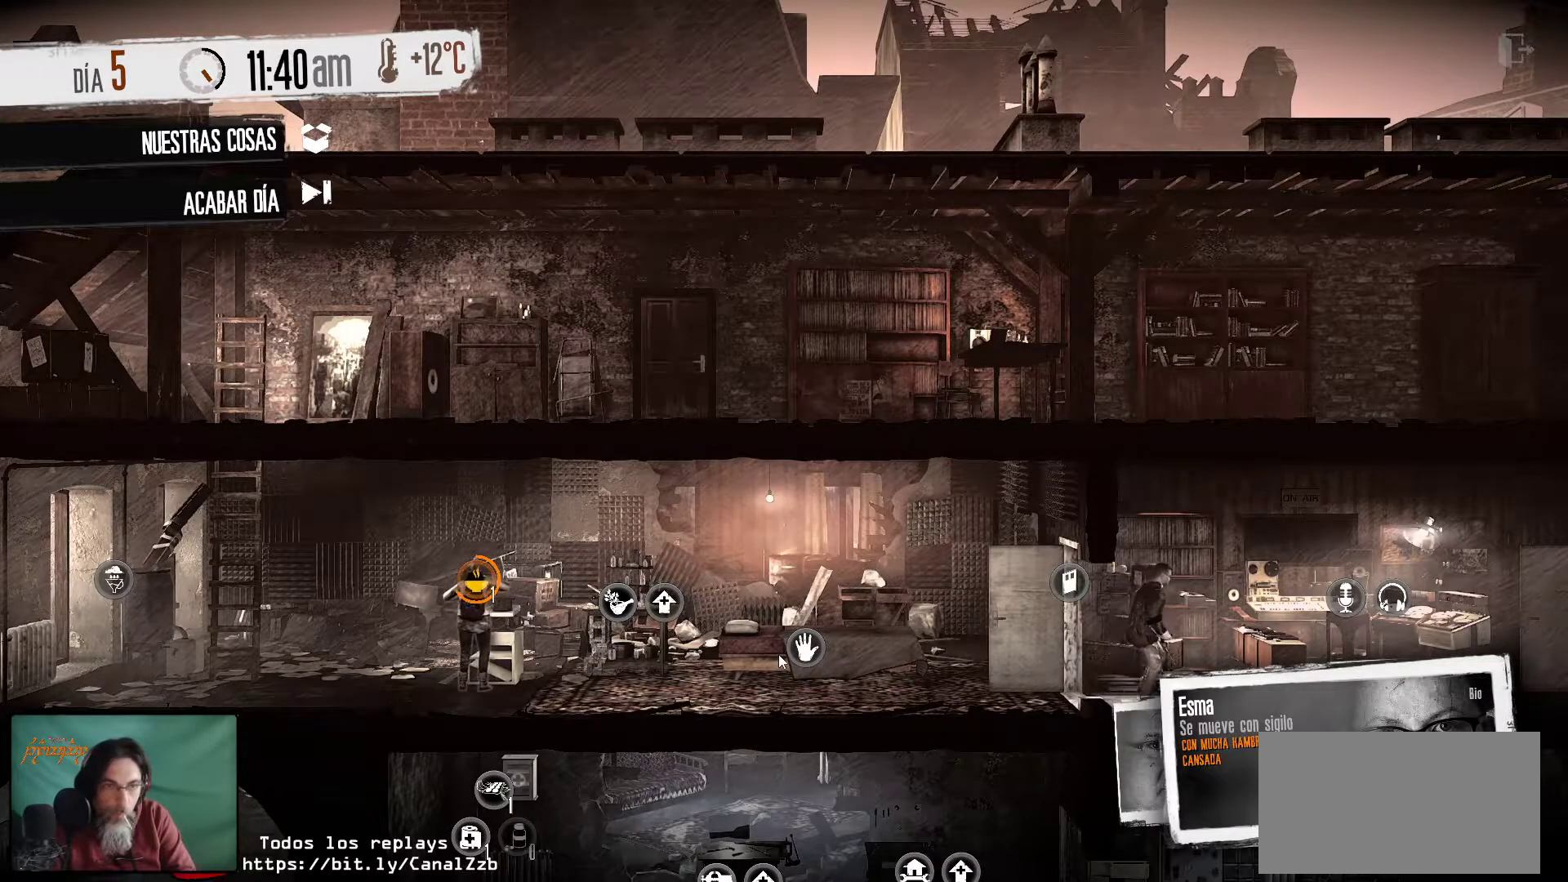
{"keys": [], "mouse": [], "mouse_move": "still", "events": []}
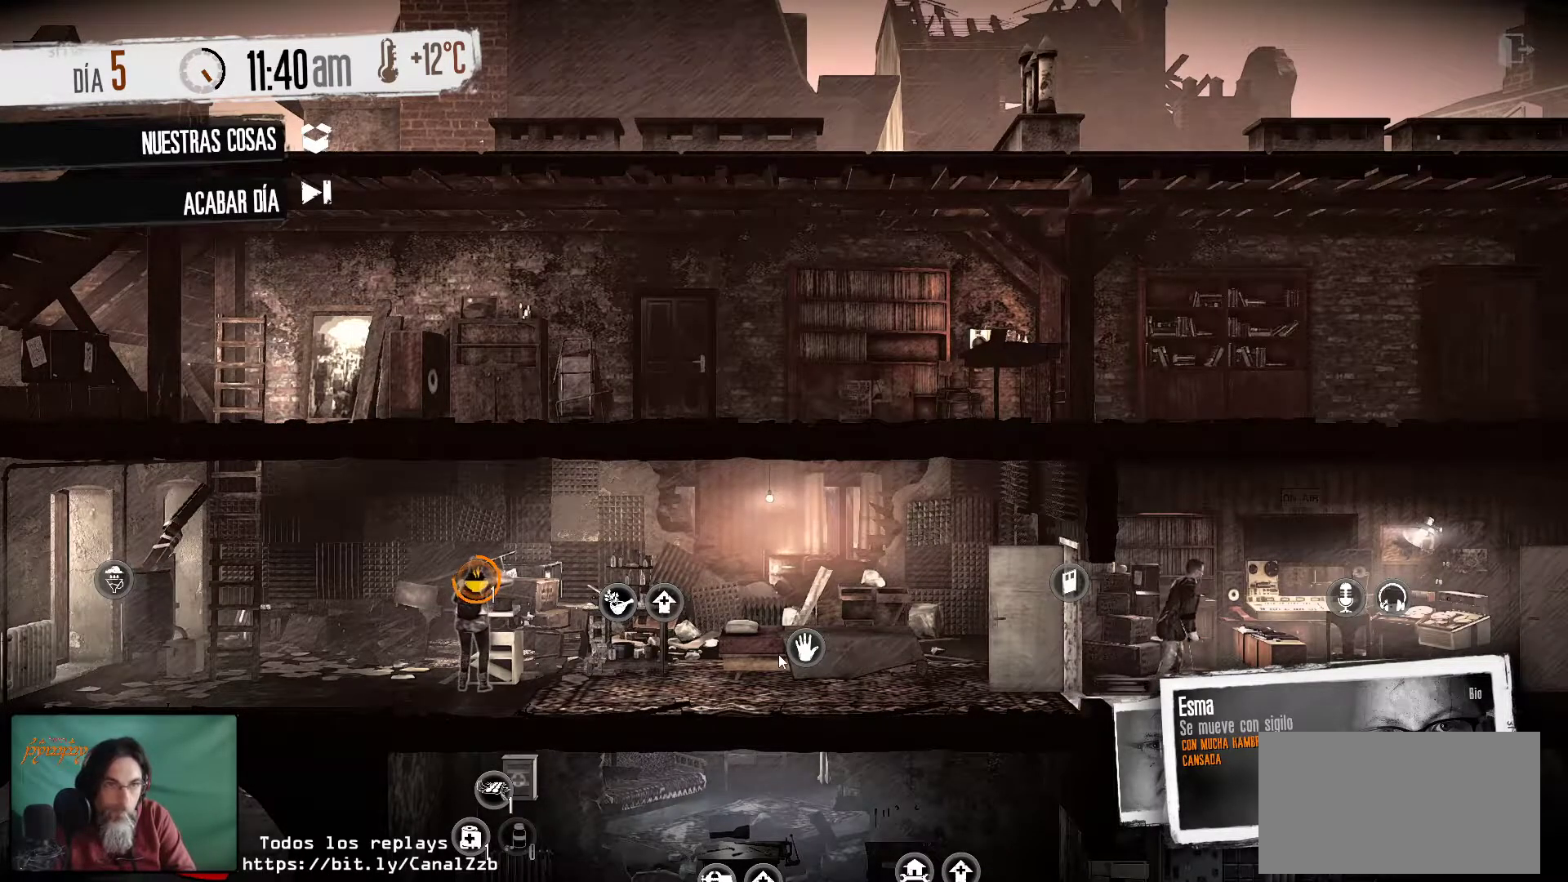
{"keys": [], "mouse": [], "mouse_move": "still", "events": []}
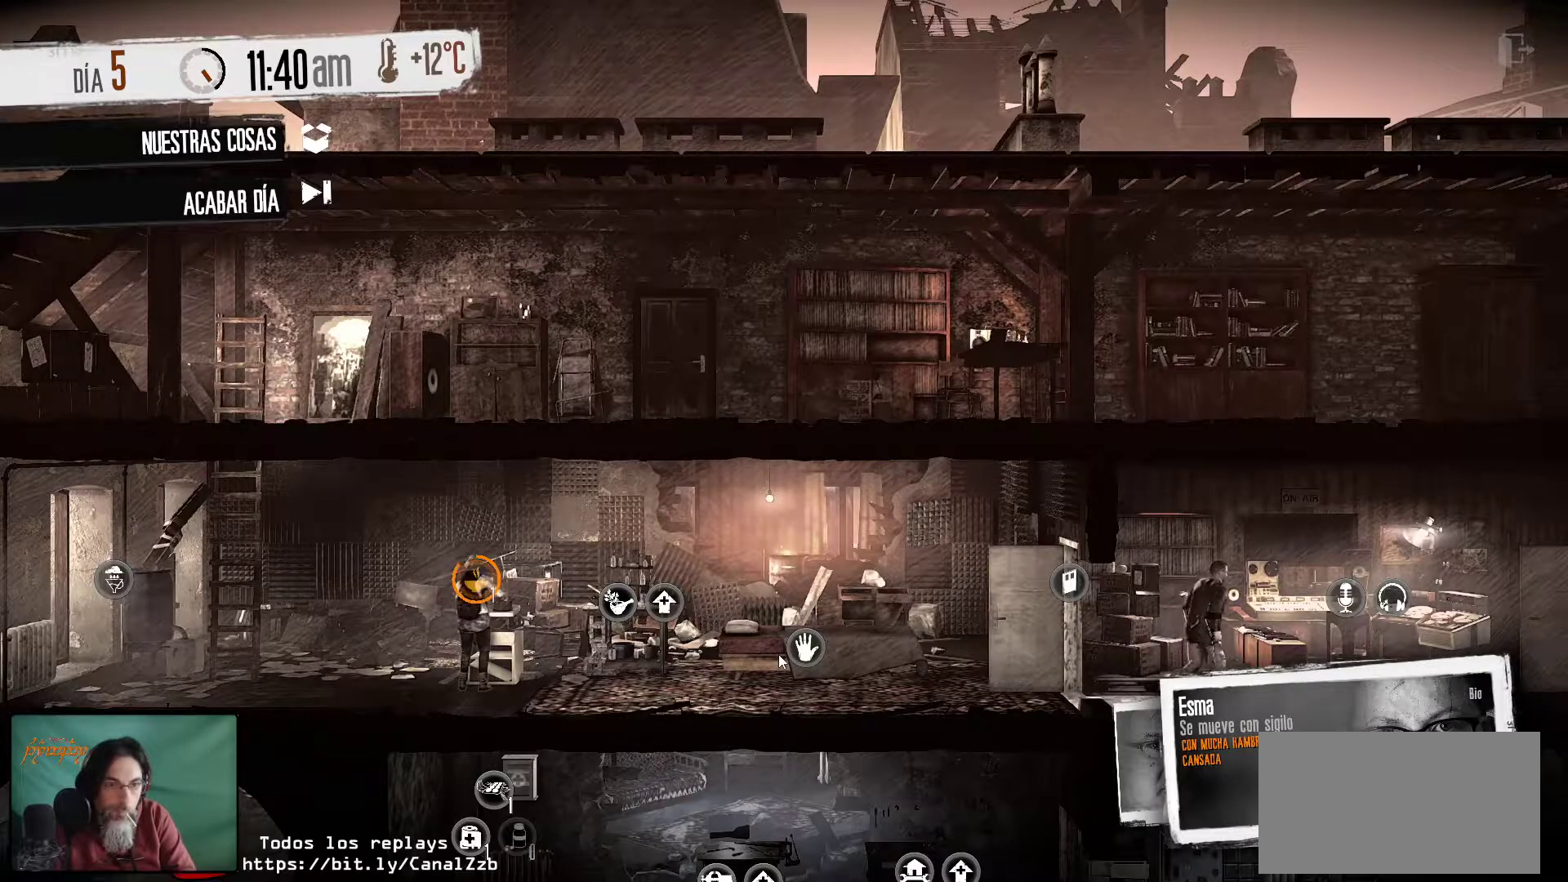
{"keys": [], "mouse": [], "mouse_move": "still", "events": []}
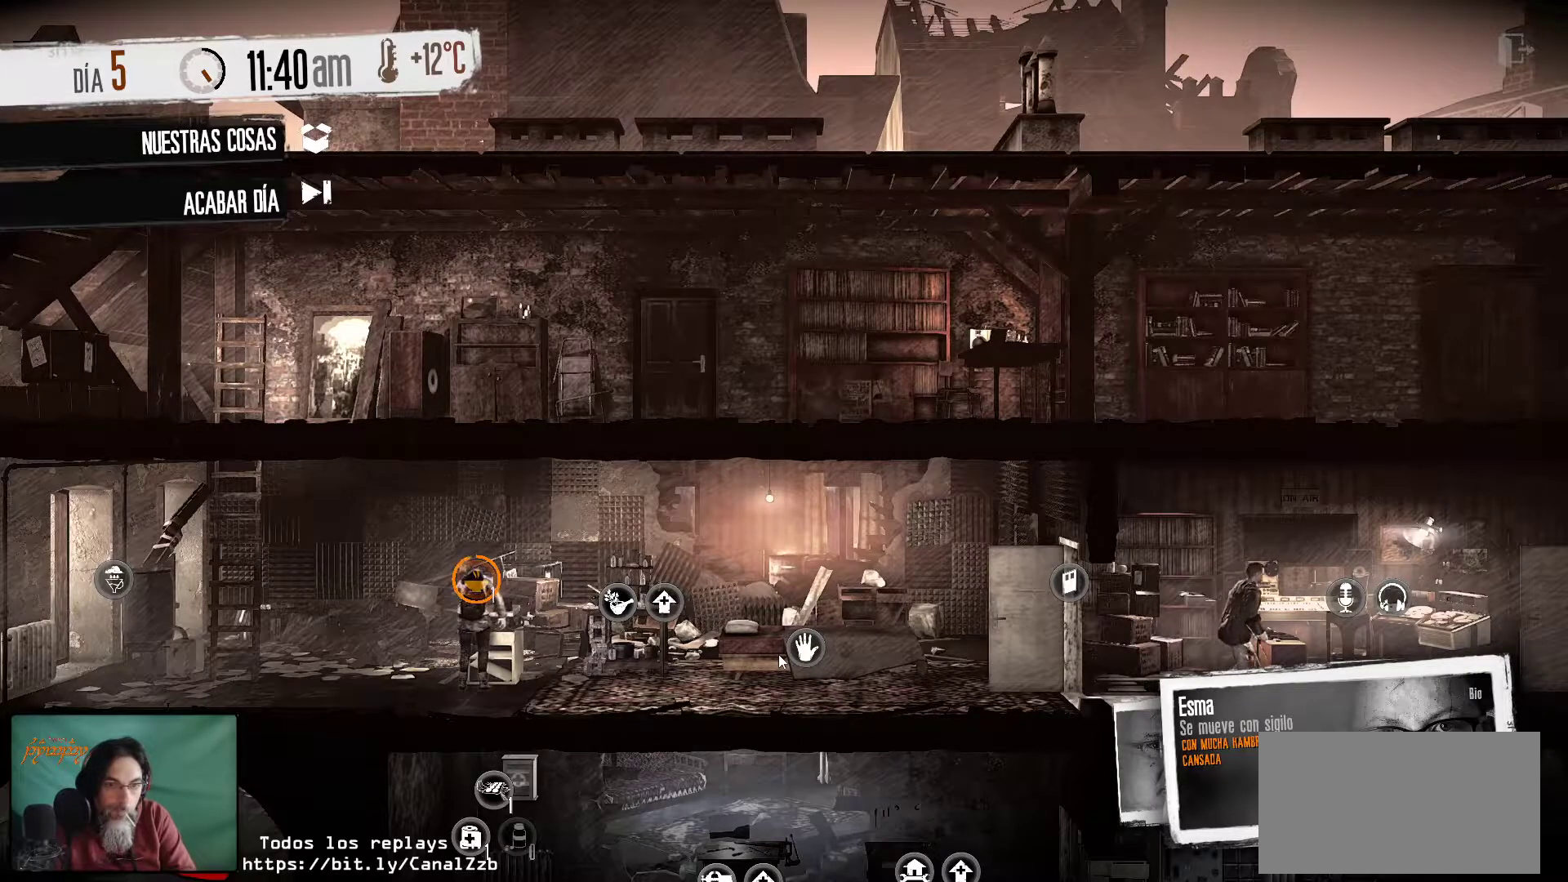
{"keys": [], "mouse": [], "mouse_move": "right", "events": []}
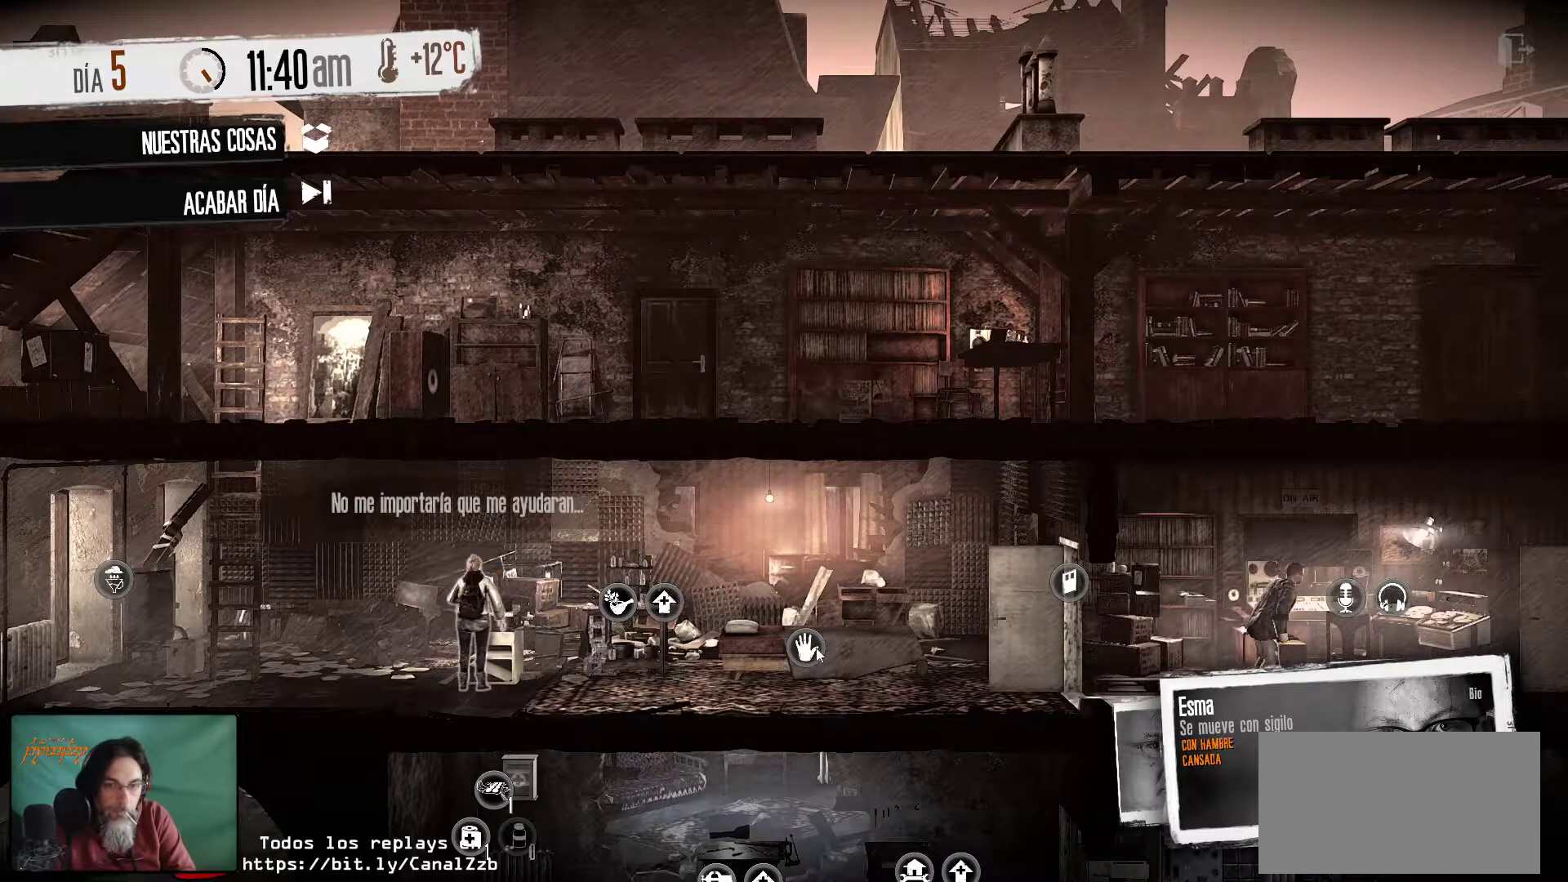
{"keys": [], "mouse": ["left"], "mouse_move": "still", "events": [[483, "mouse_left", "down"]]}
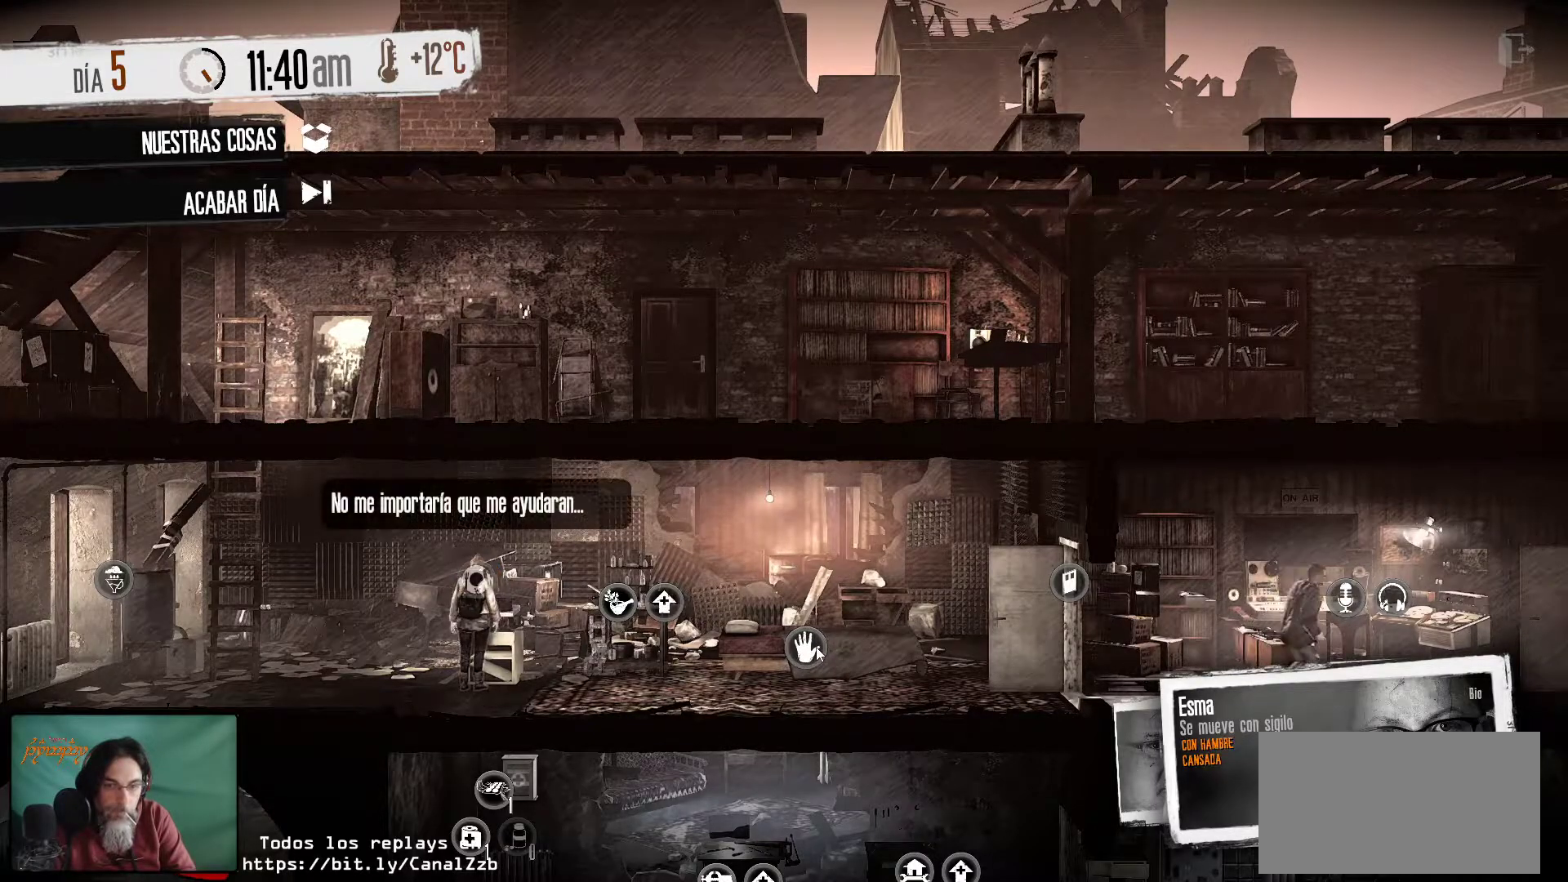
{"keys": [], "mouse": [], "mouse_move": "still", "events": [[133, "mouse_left", "up"]]}
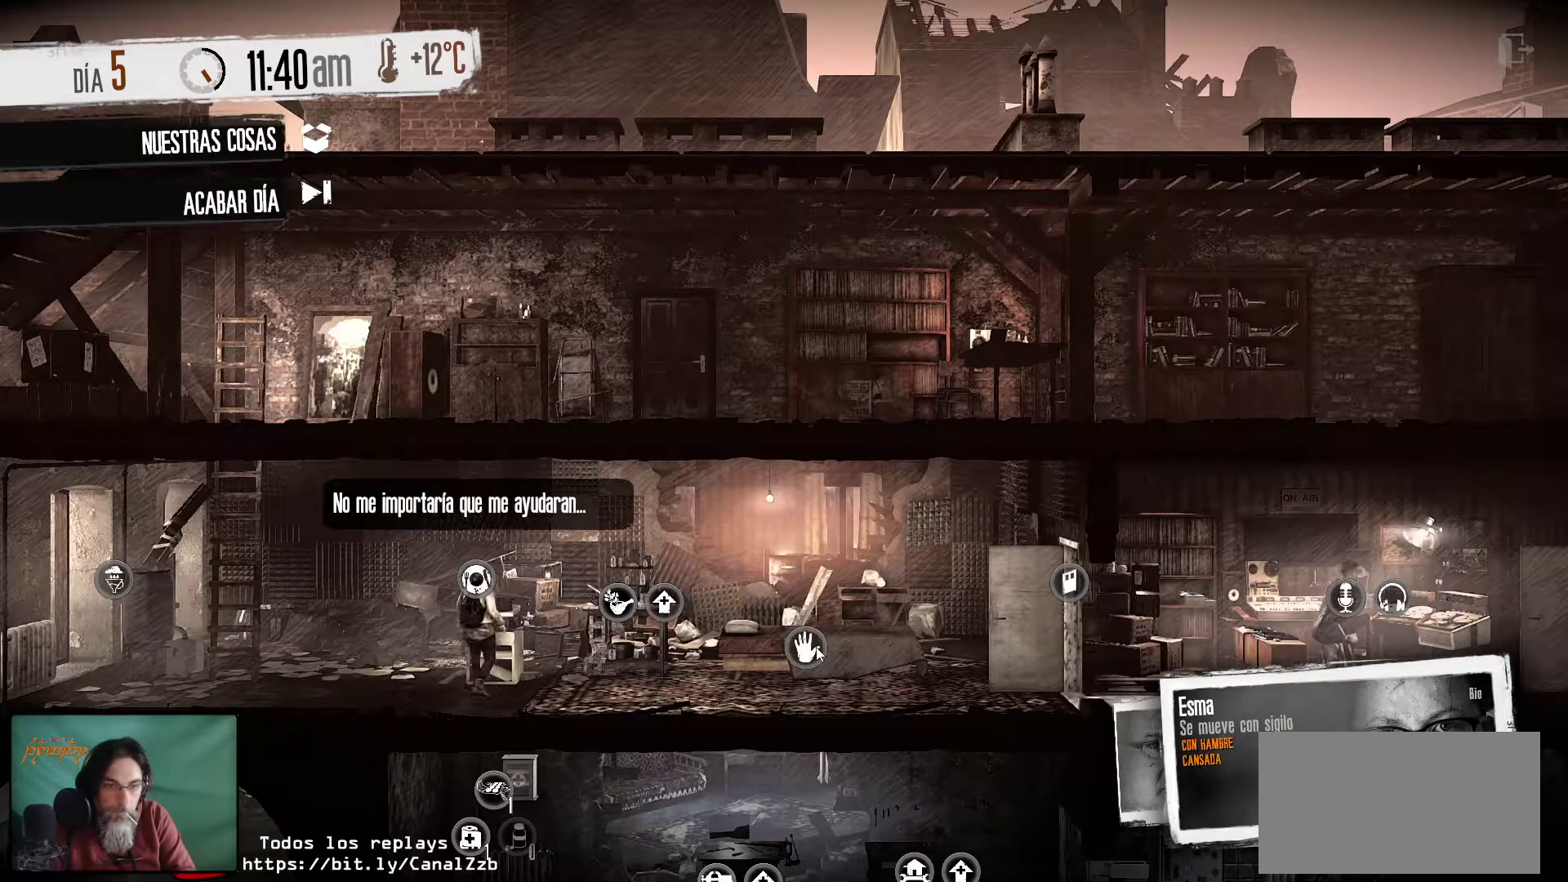
{"keys": [], "mouse": [], "mouse_move": "still", "events": []}
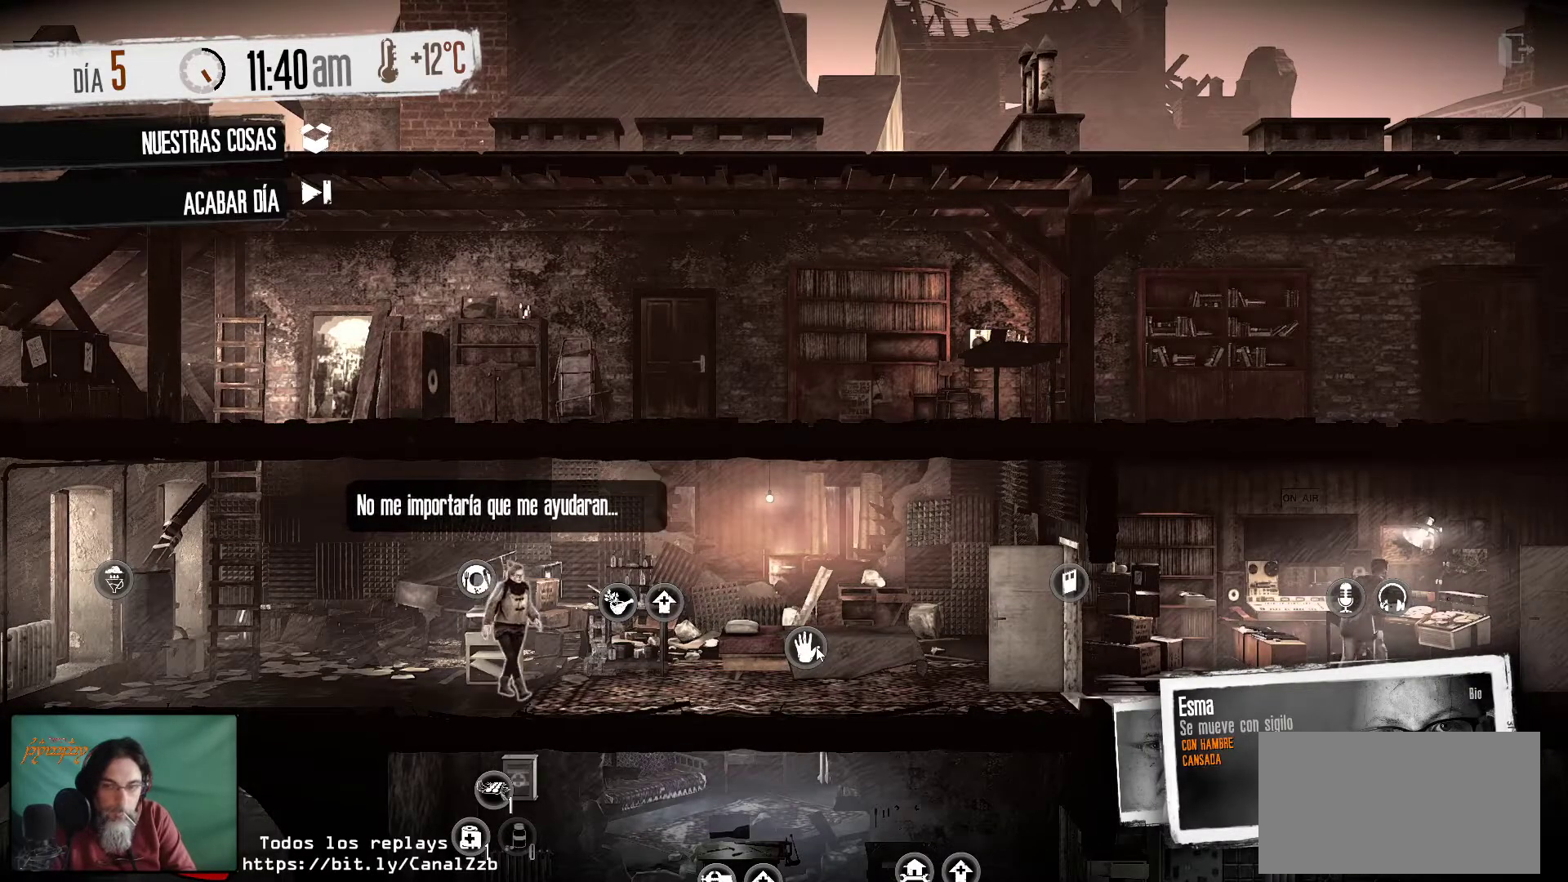
{"keys": [], "mouse": [], "mouse_move": "still", "events": []}
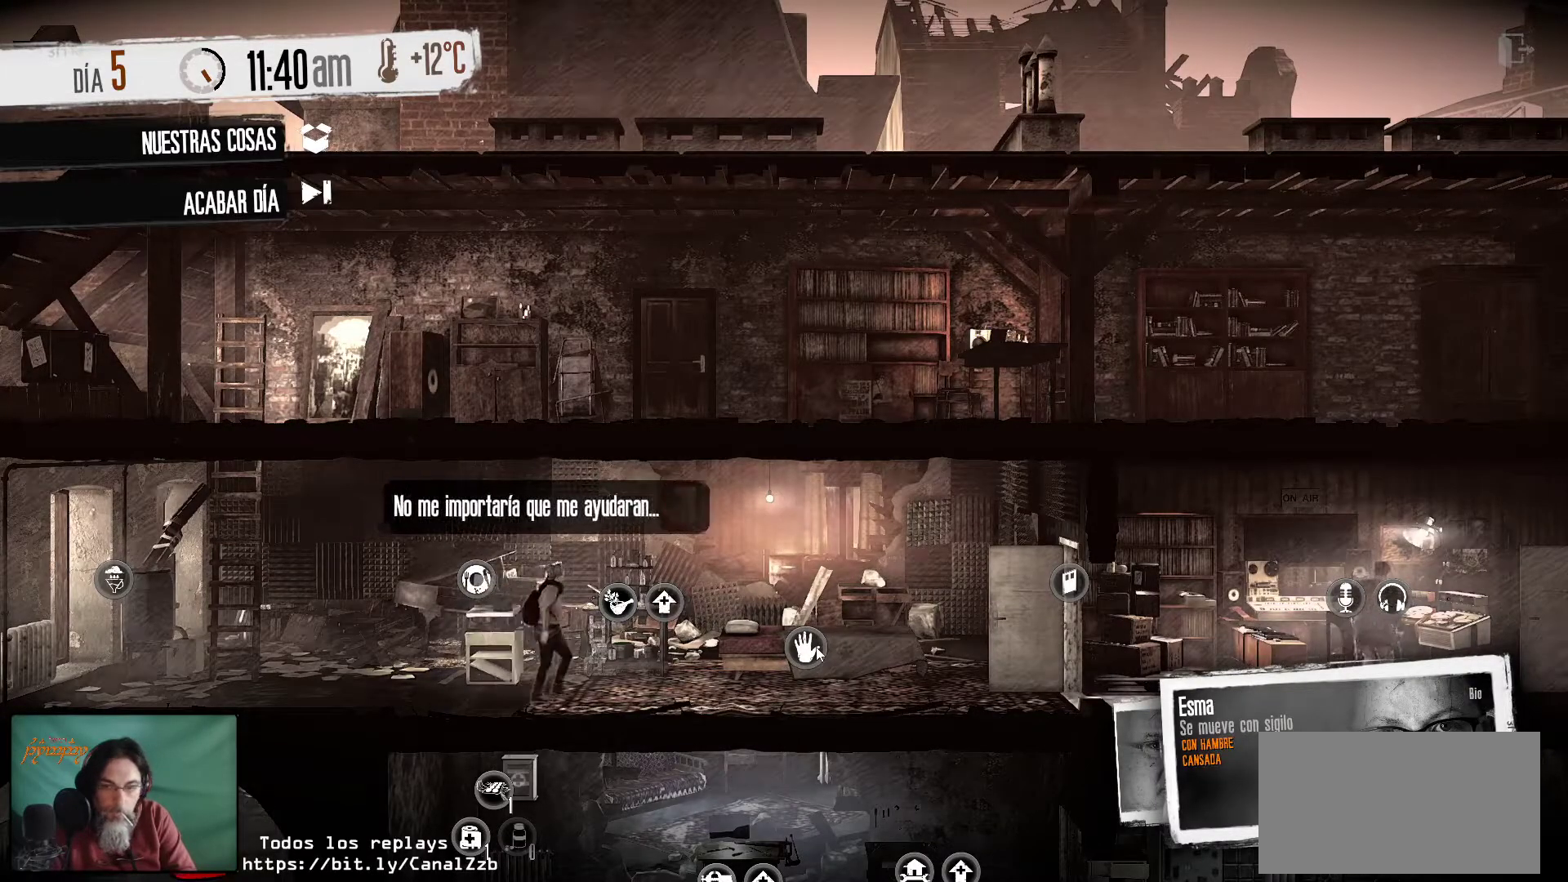
{"keys": [], "mouse": [], "mouse_move": "still", "events": []}
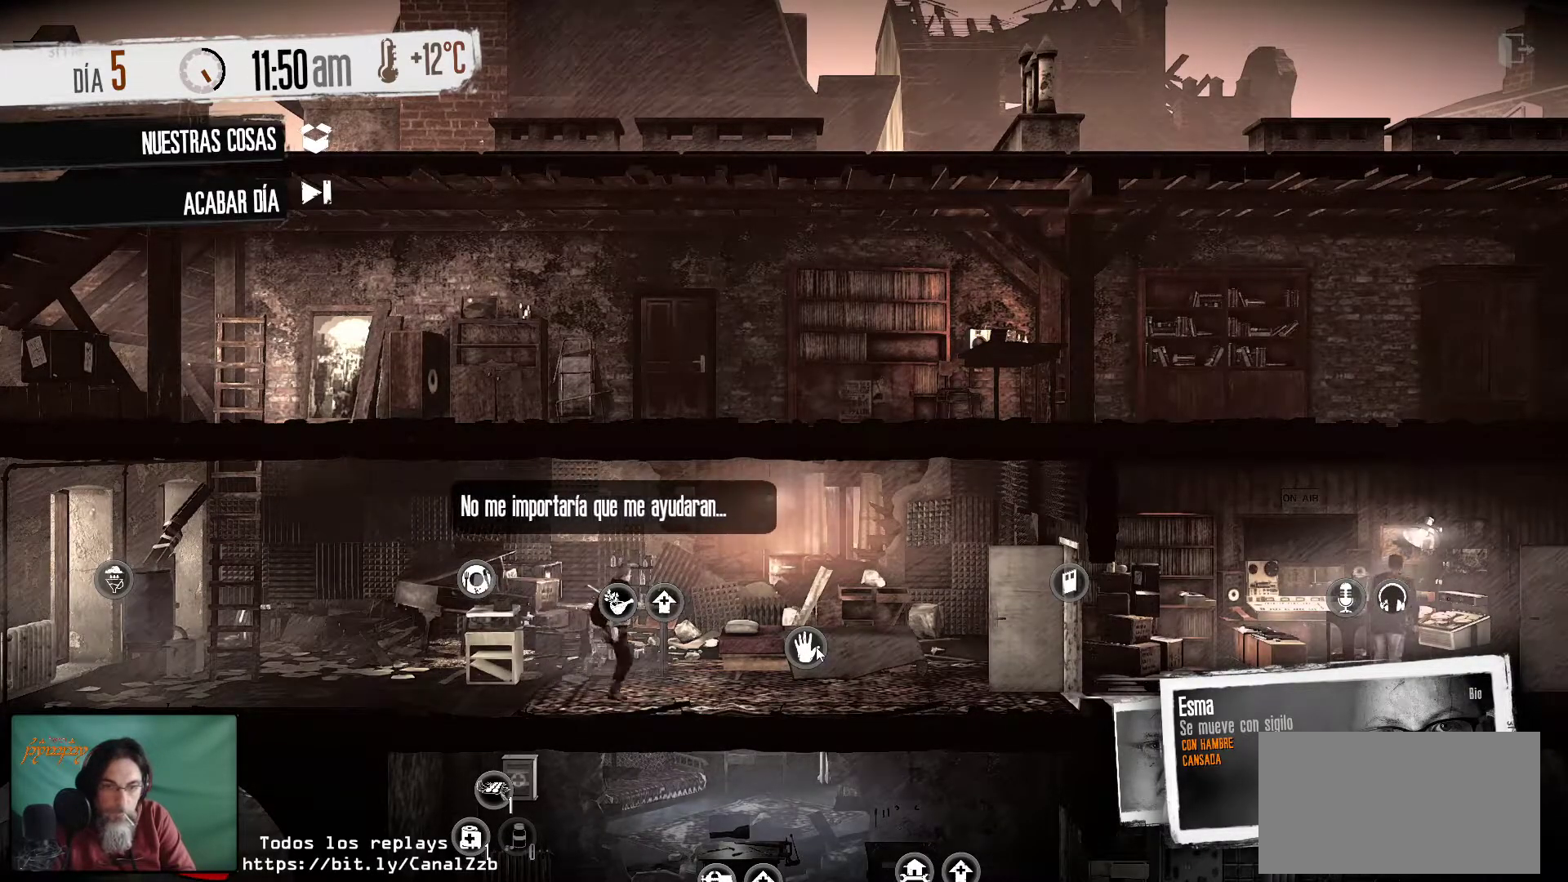
{"keys": [], "mouse": [], "mouse_move": "right", "events": []}
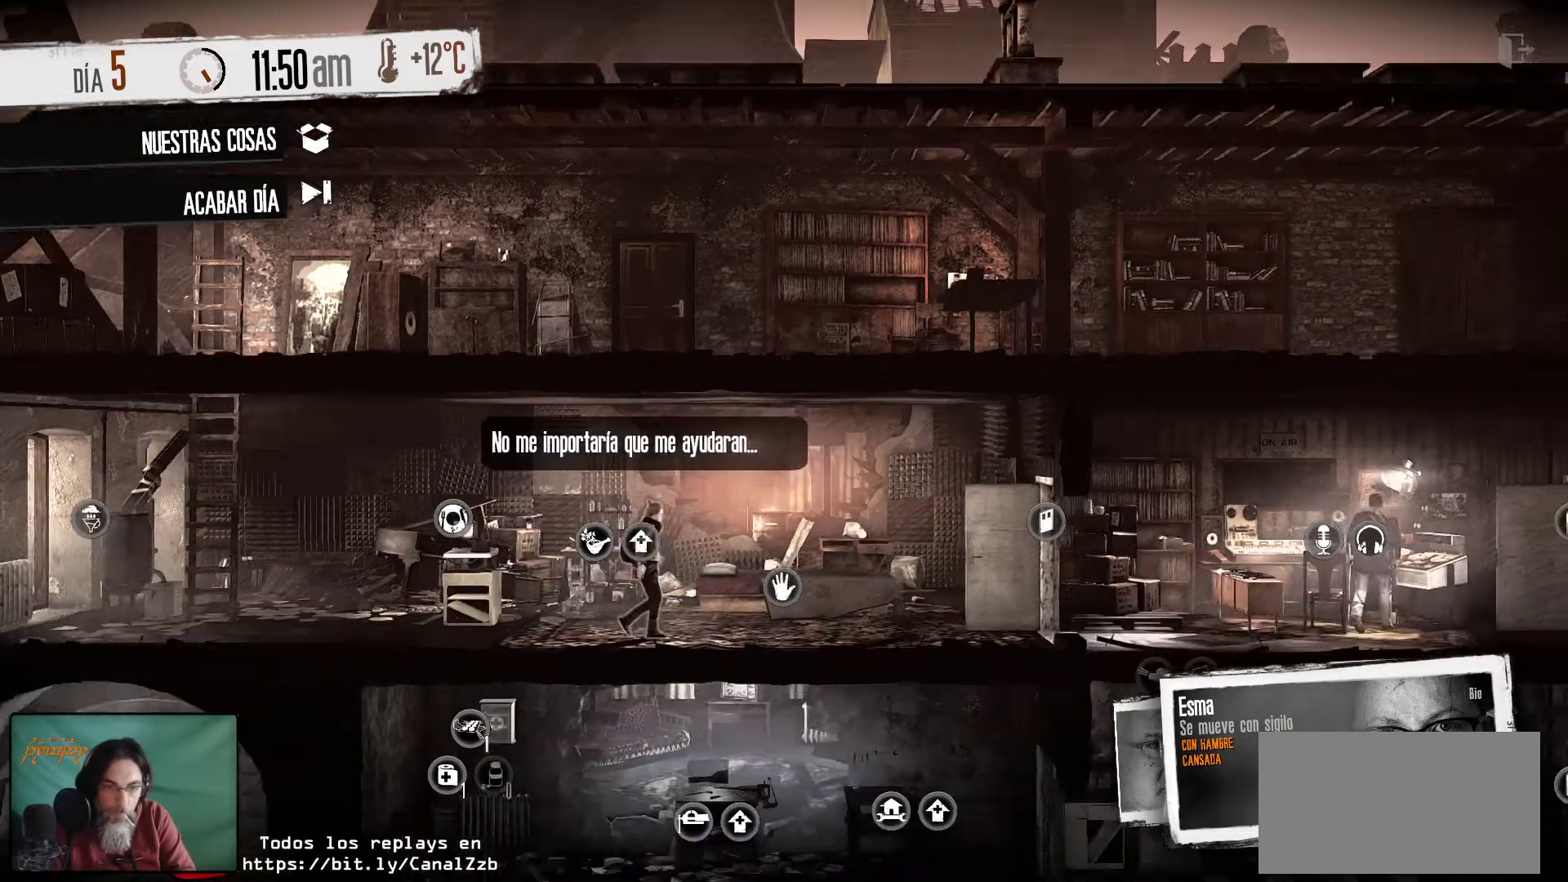
{"keys": [], "mouse": [], "mouse_move": "still", "events": []}
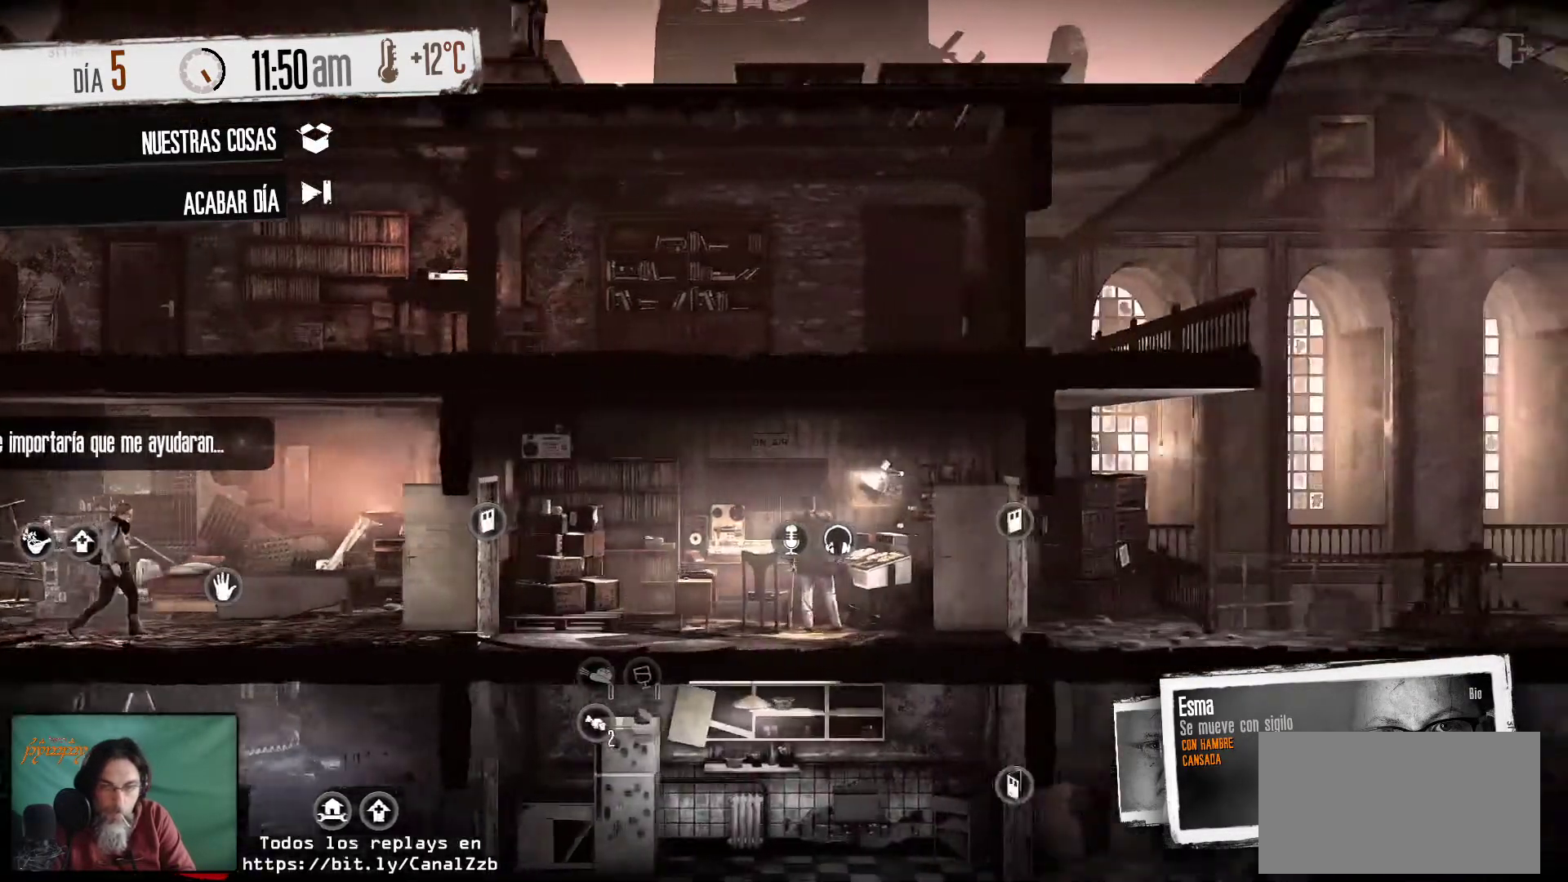
{"keys": [], "mouse": [], "mouse_move": "right", "events": []}
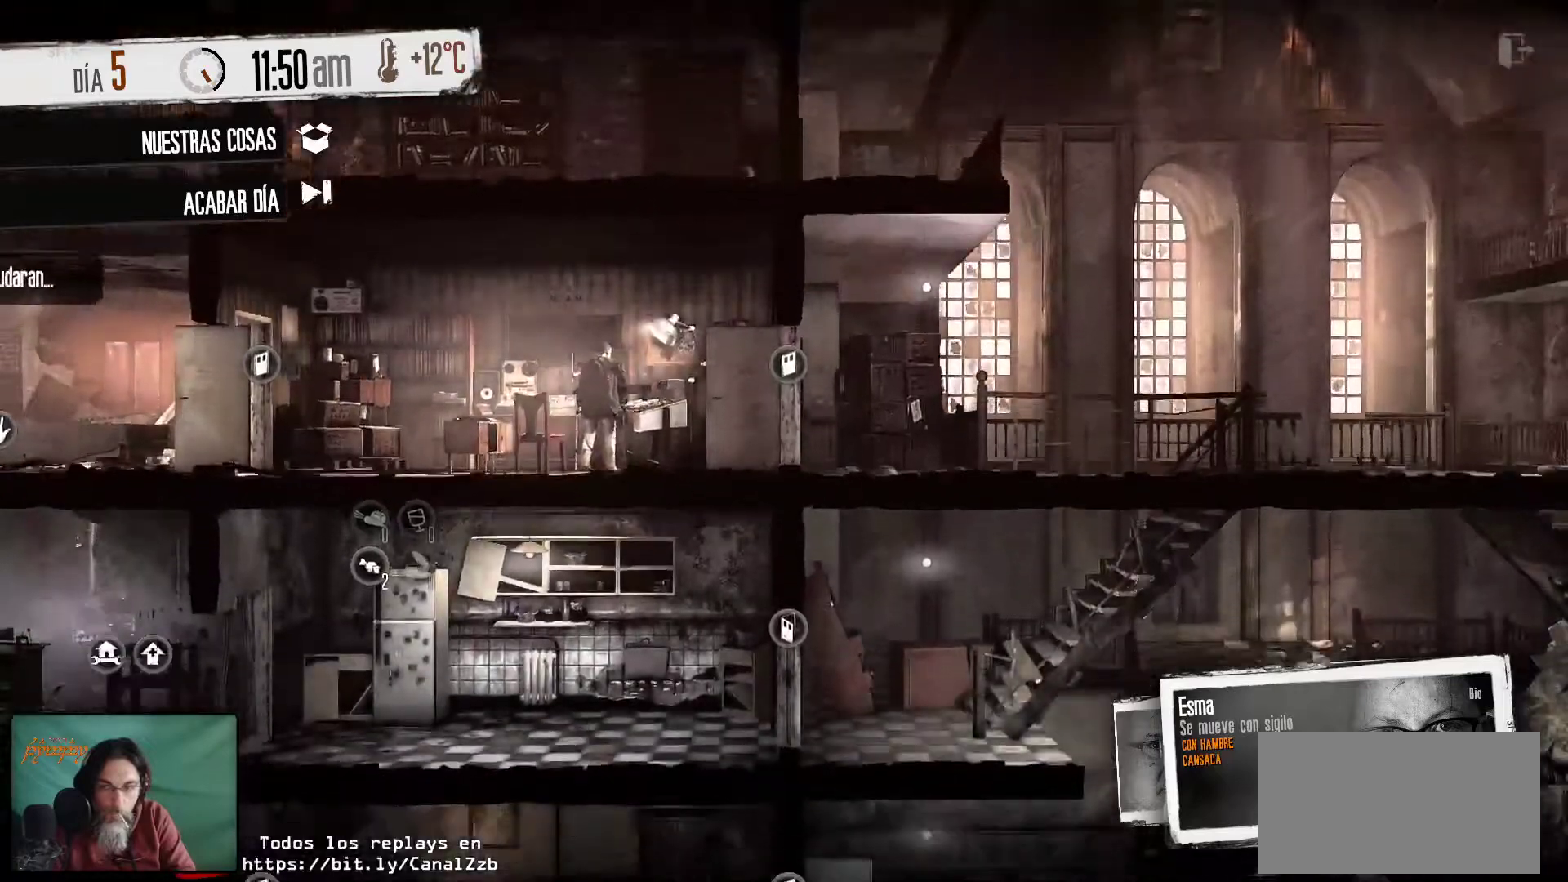
{"keys": [], "mouse": [], "mouse_move": "left", "events": []}
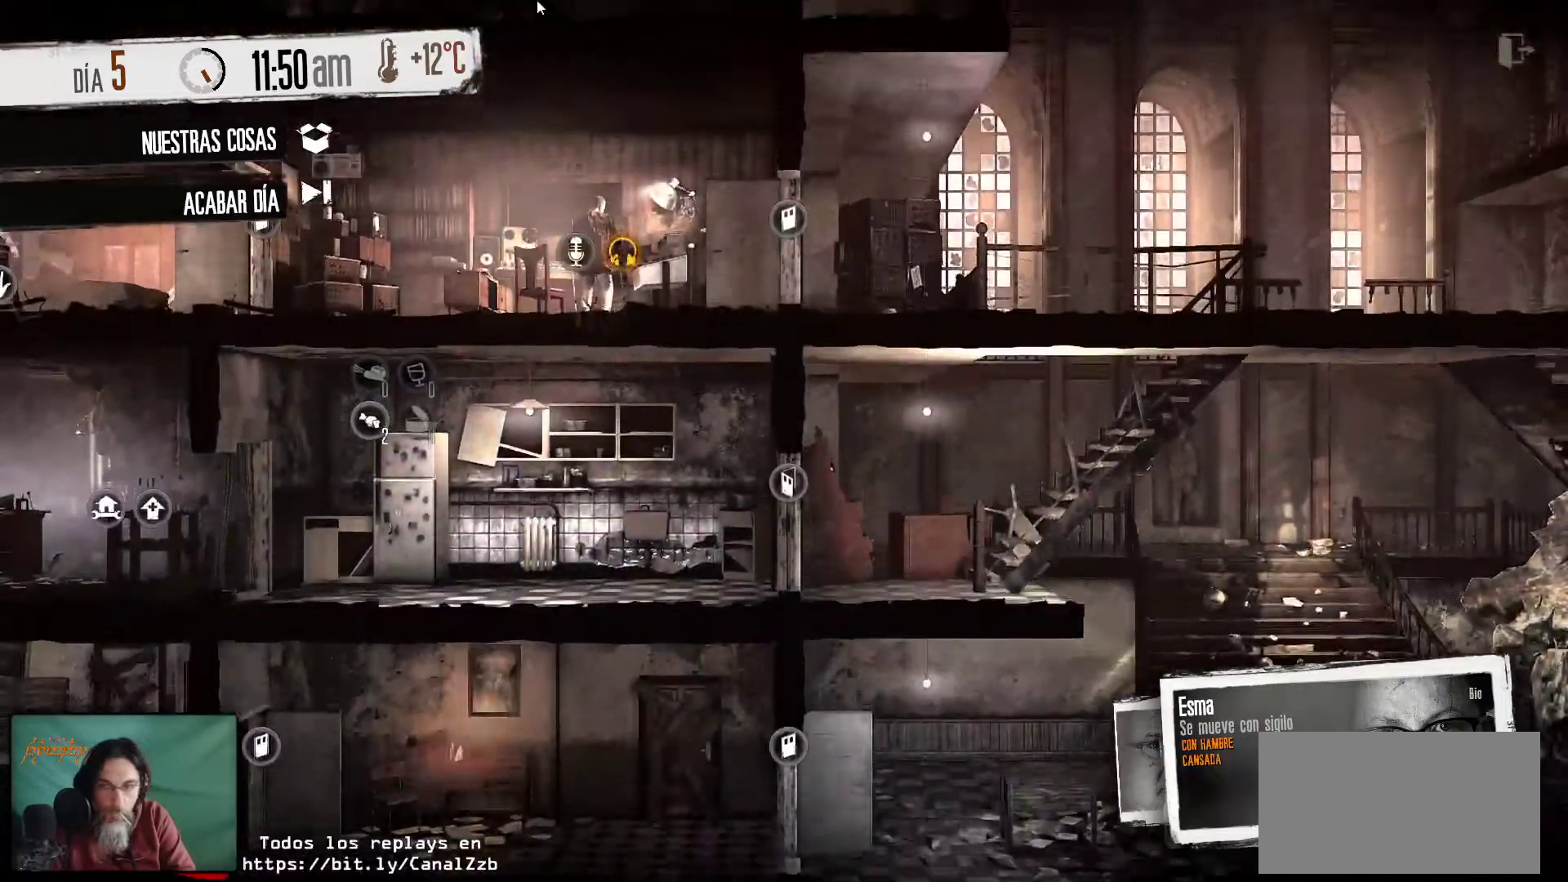
{"keys": [], "mouse": [], "mouse_move": "down-right", "events": []}
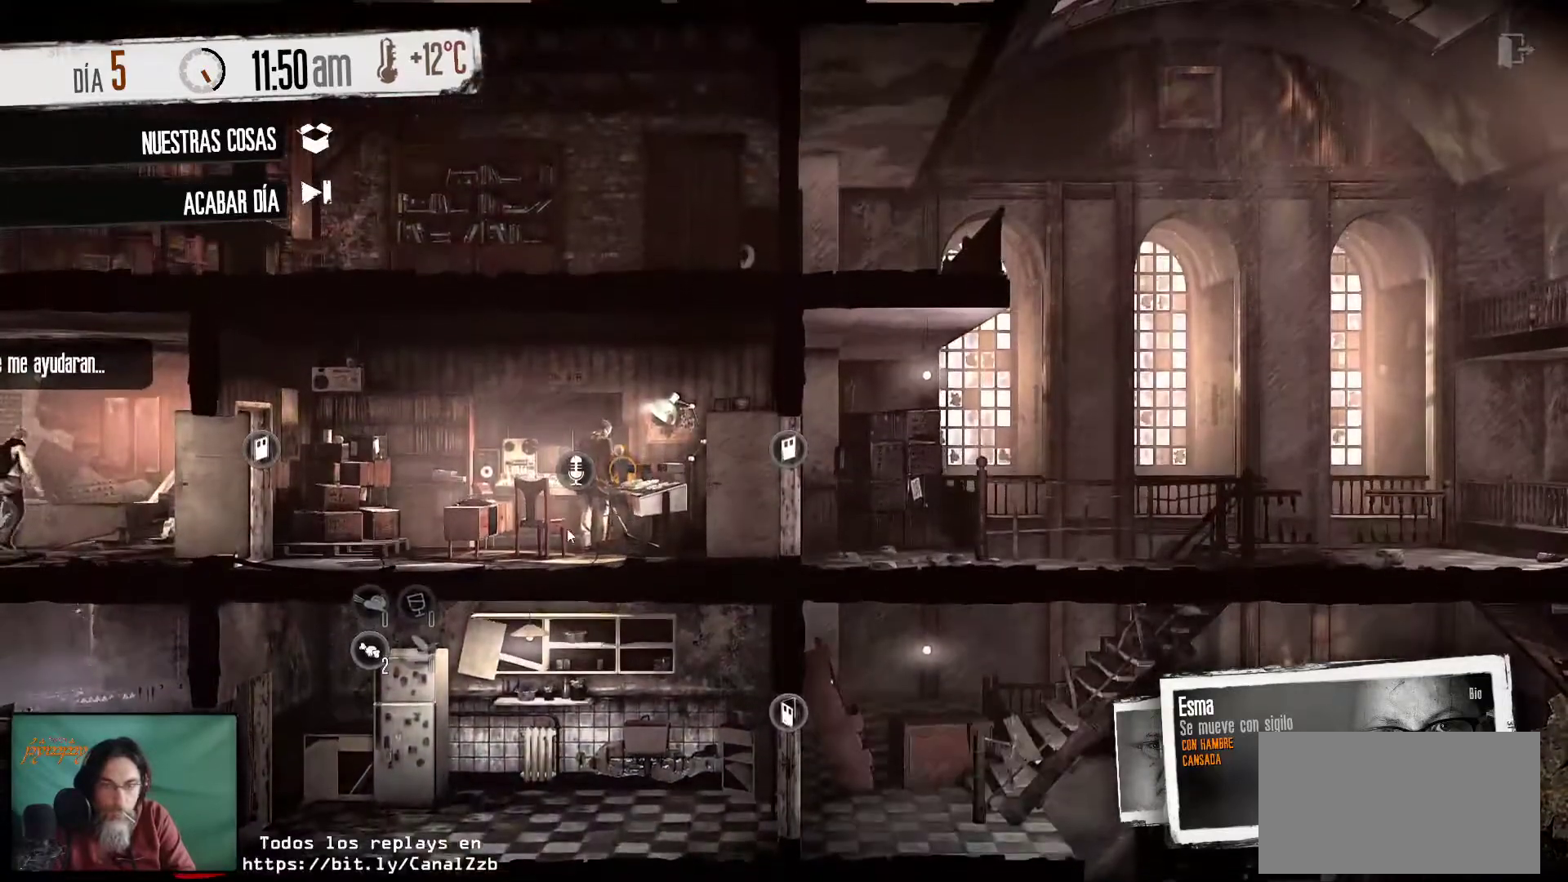
{"keys": [], "mouse": [], "mouse_move": "right", "events": []}
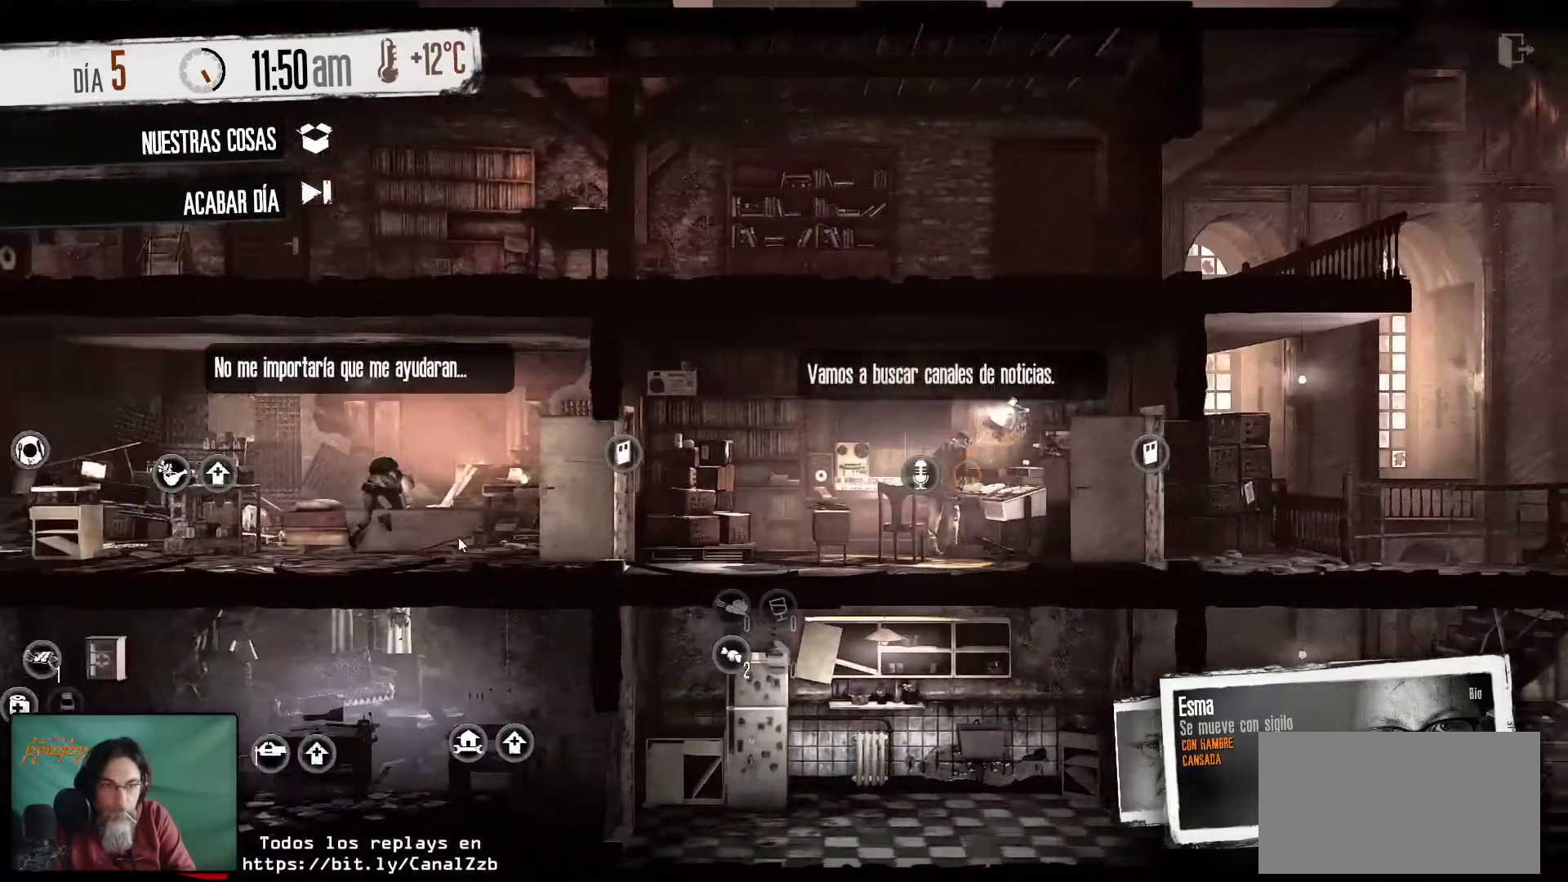
{"keys": [], "mouse": [], "mouse_move": "still", "events": []}